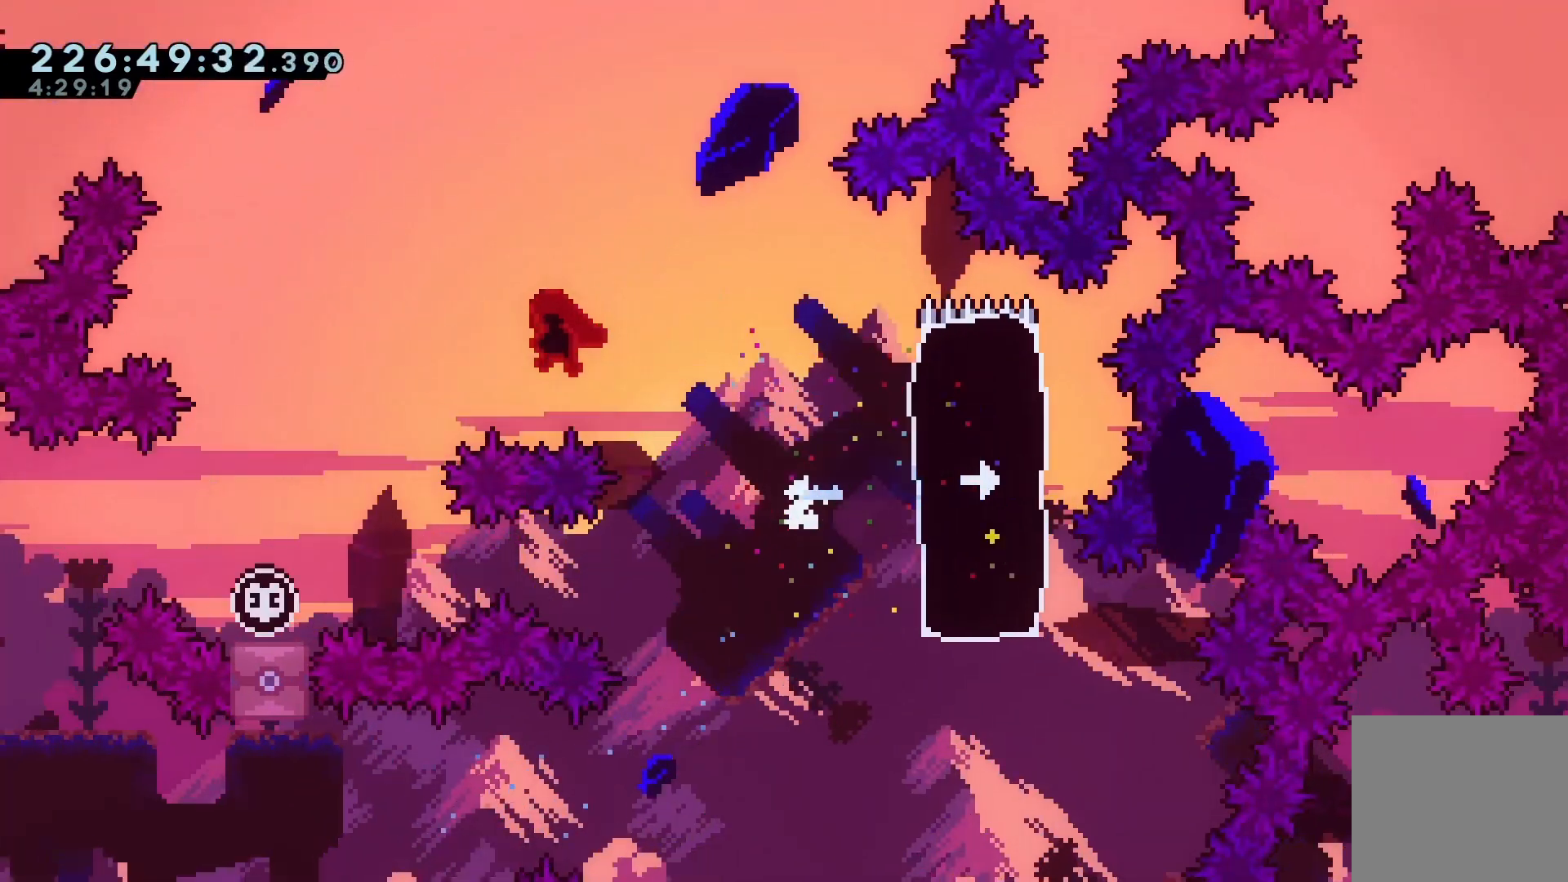
Gameplay with keyboard; each line is a JSON object with the keys held at the frame after it. "events" lists presses ("down") and releases ("up") of "dash", "demo", "down", "grab", "jump", "jump2", "left", "pause", "right" and "up" between this image and that frame as [ms after this image, input, new state], when the widget could be followed in between. No other keys are recorded. Mouse input is not recorded. Key names are as the overlay labels them; some are game actions (e.g. jump) rather than physical keys.
{"keys": ["dash", "down", "left"], "events": [[267, "jump", "up"], [300, "left", "up"], [400, "down", "down"], [400, "left", "down"], [467, "dash", "down"]]}
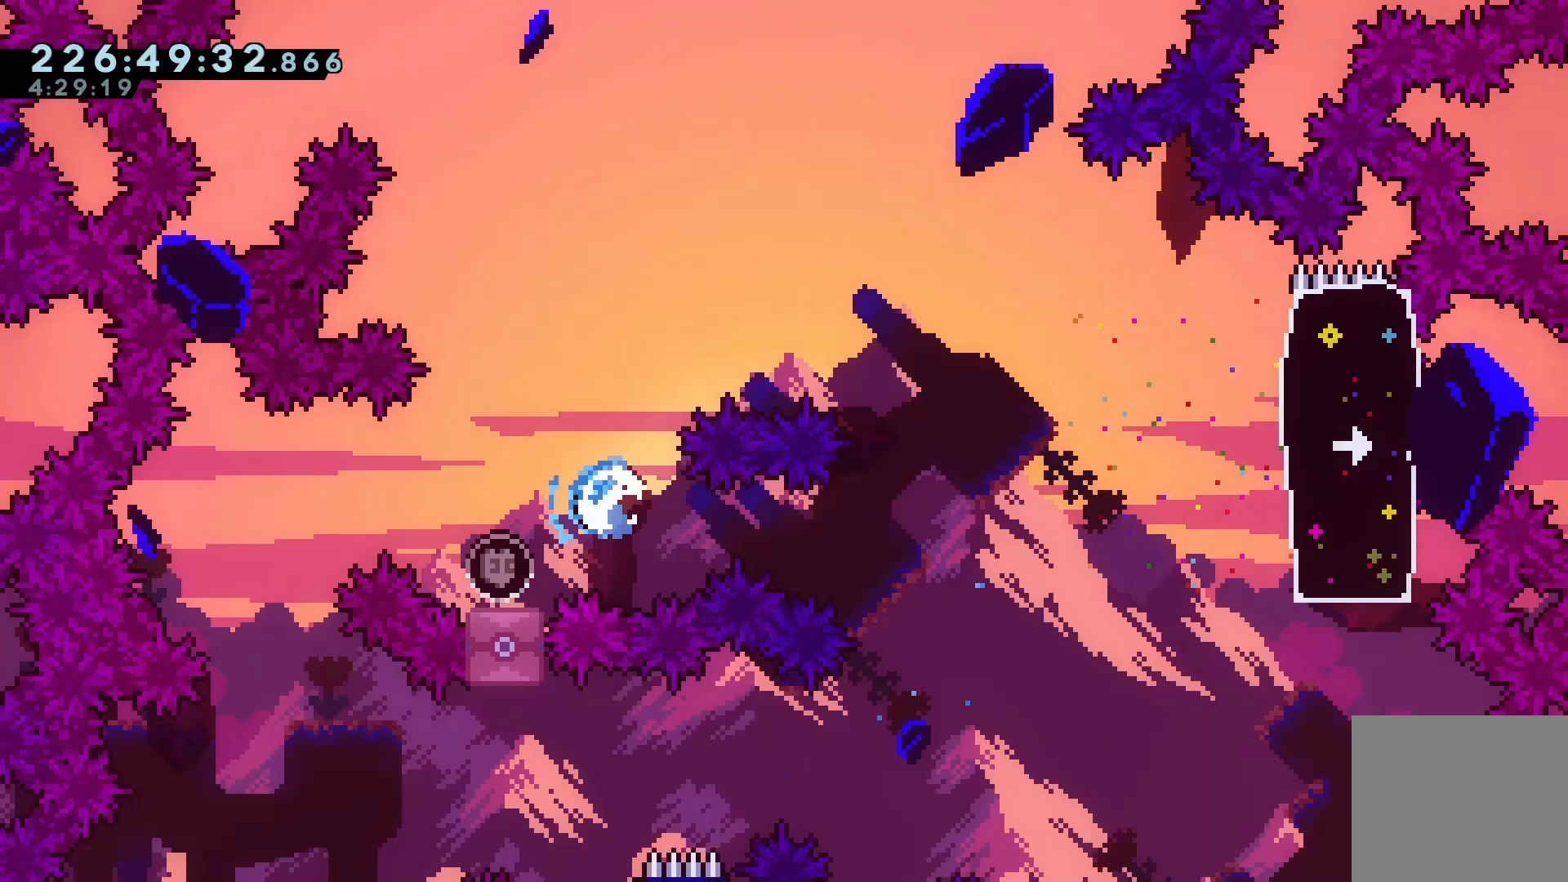
{"keys": ["jump", "right"], "events": [[100, "dash", "up"], [100, "jump", "down"], [100, "right", "down"], [133, "down", "up"], [133, "left", "up"]]}
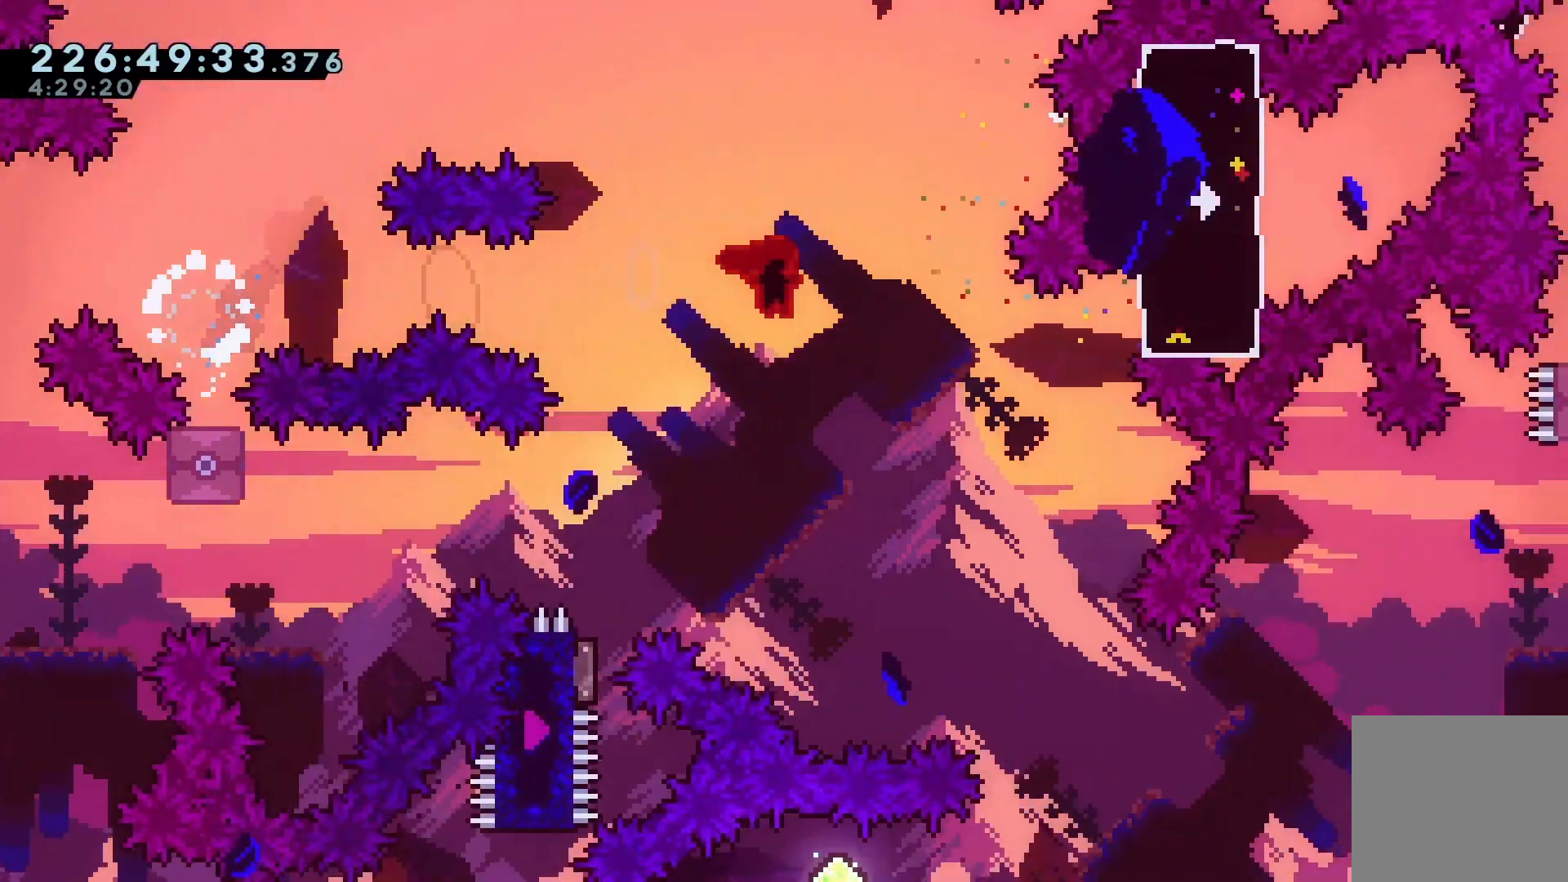
{"keys": [], "events": [[233, "jump", "up"], [233, "right", "up"]]}
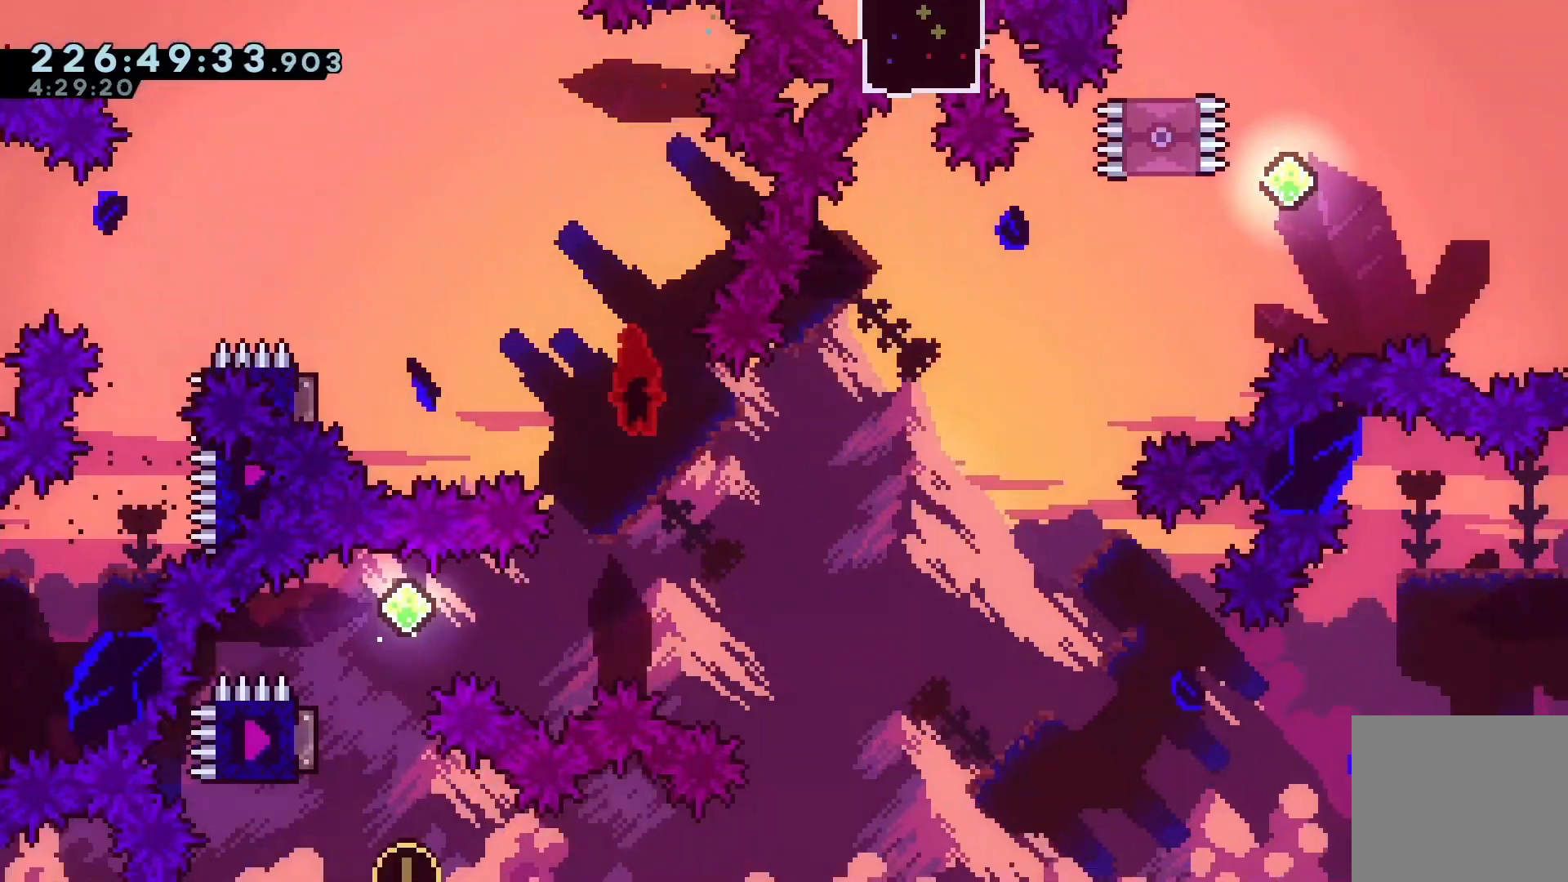
{"keys": [], "events": [[67, "left", "down"], [300, "dash", "down"], [433, "dash", "up"], [433, "left", "up"]]}
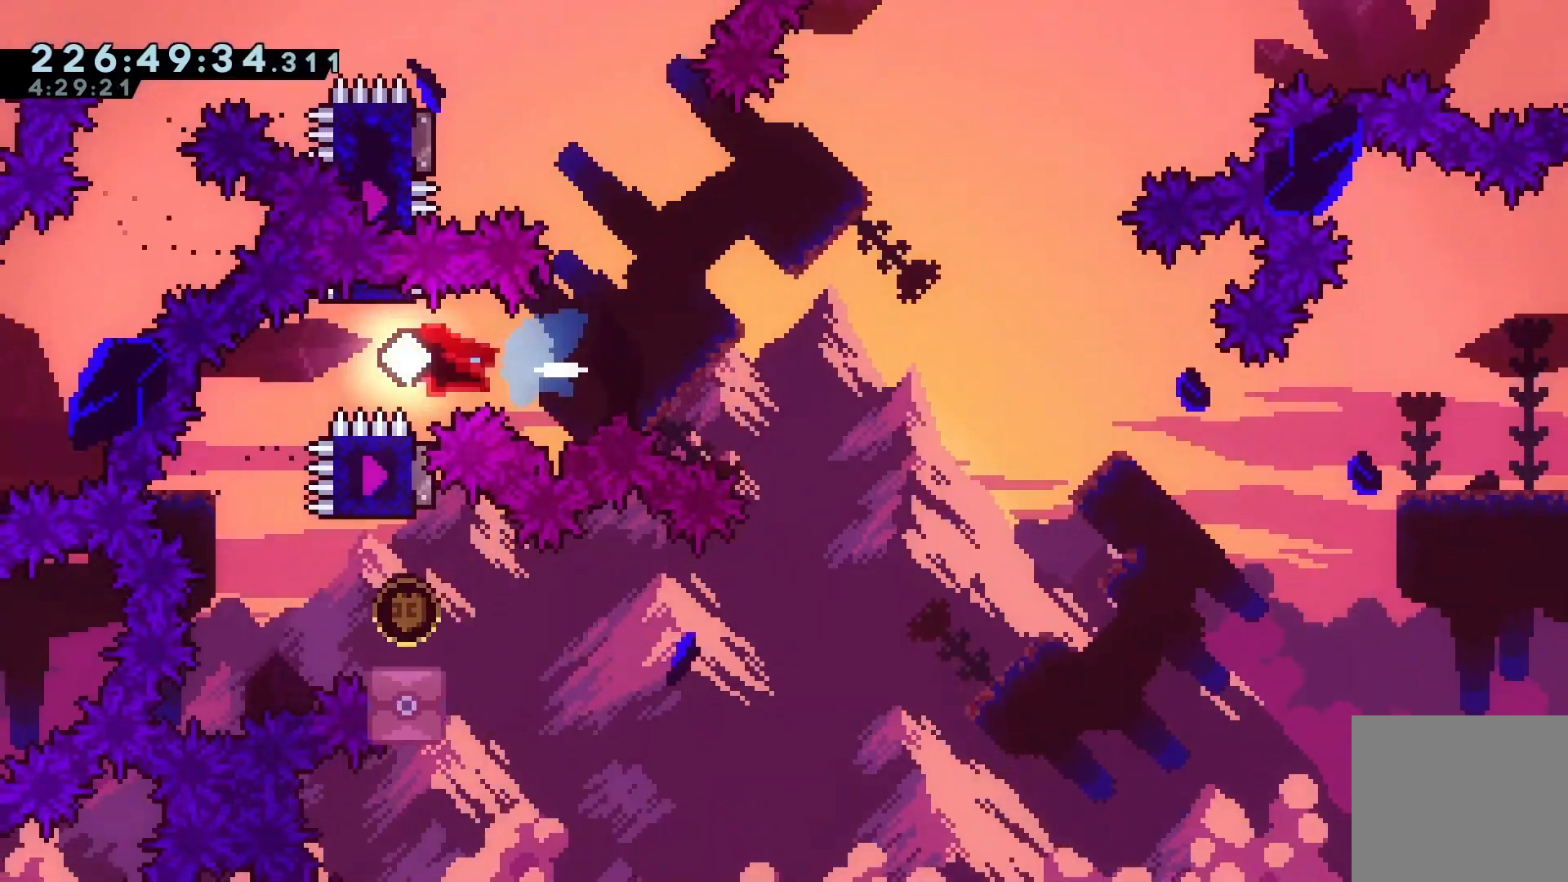
{"keys": ["dash", "down", "right"], "events": [[33, "right", "down"], [500, "dash", "down"], [500, "down", "down"]]}
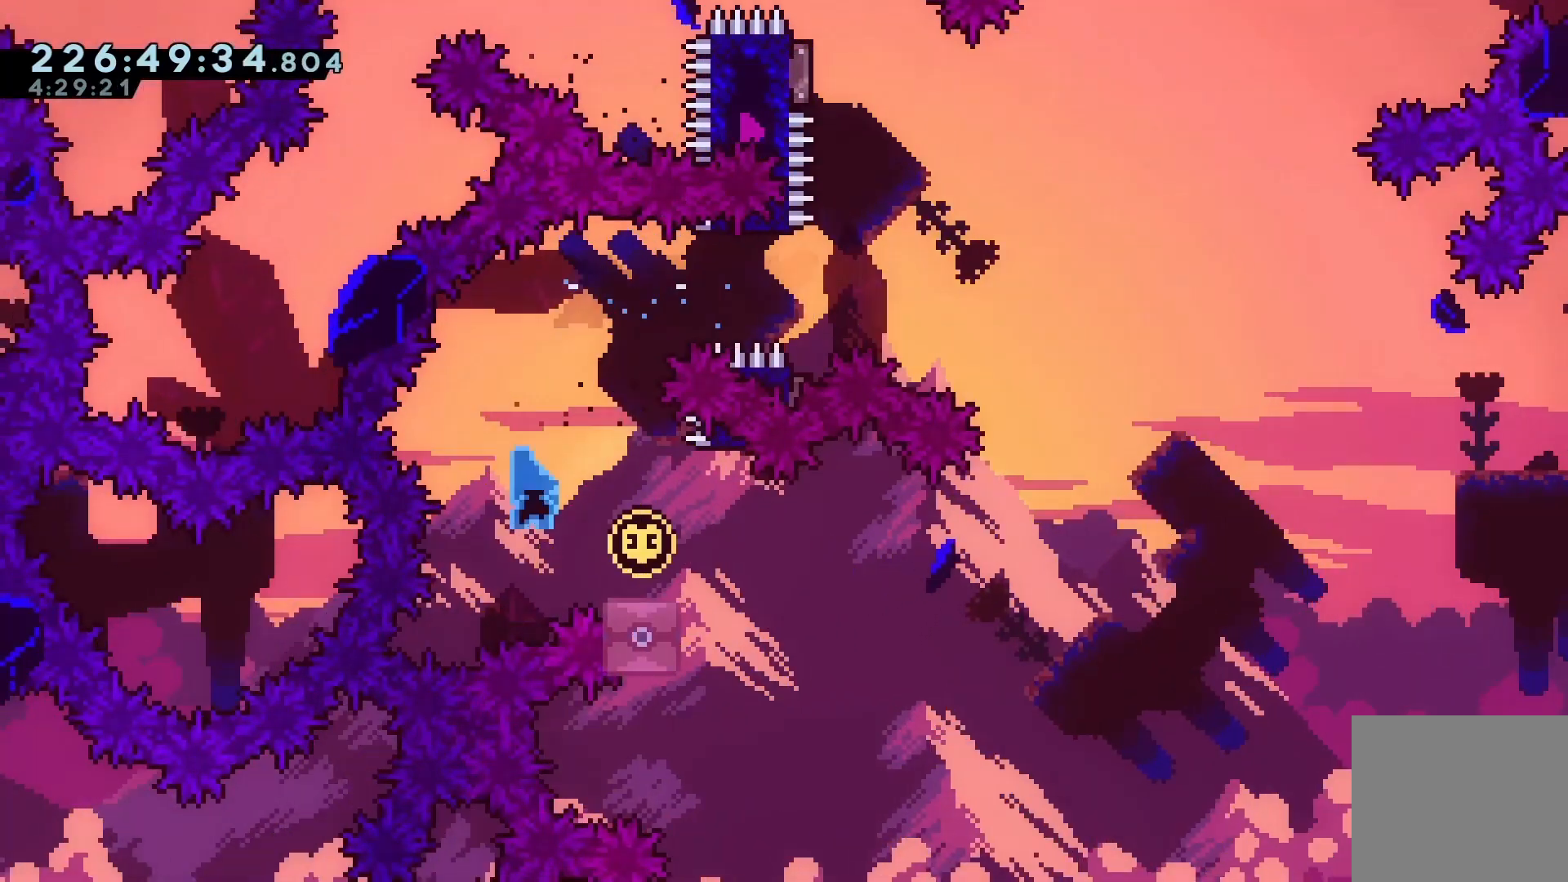
{"keys": ["jump", "right"], "events": [[167, "dash", "up"], [167, "down", "up"], [200, "jump", "down"]]}
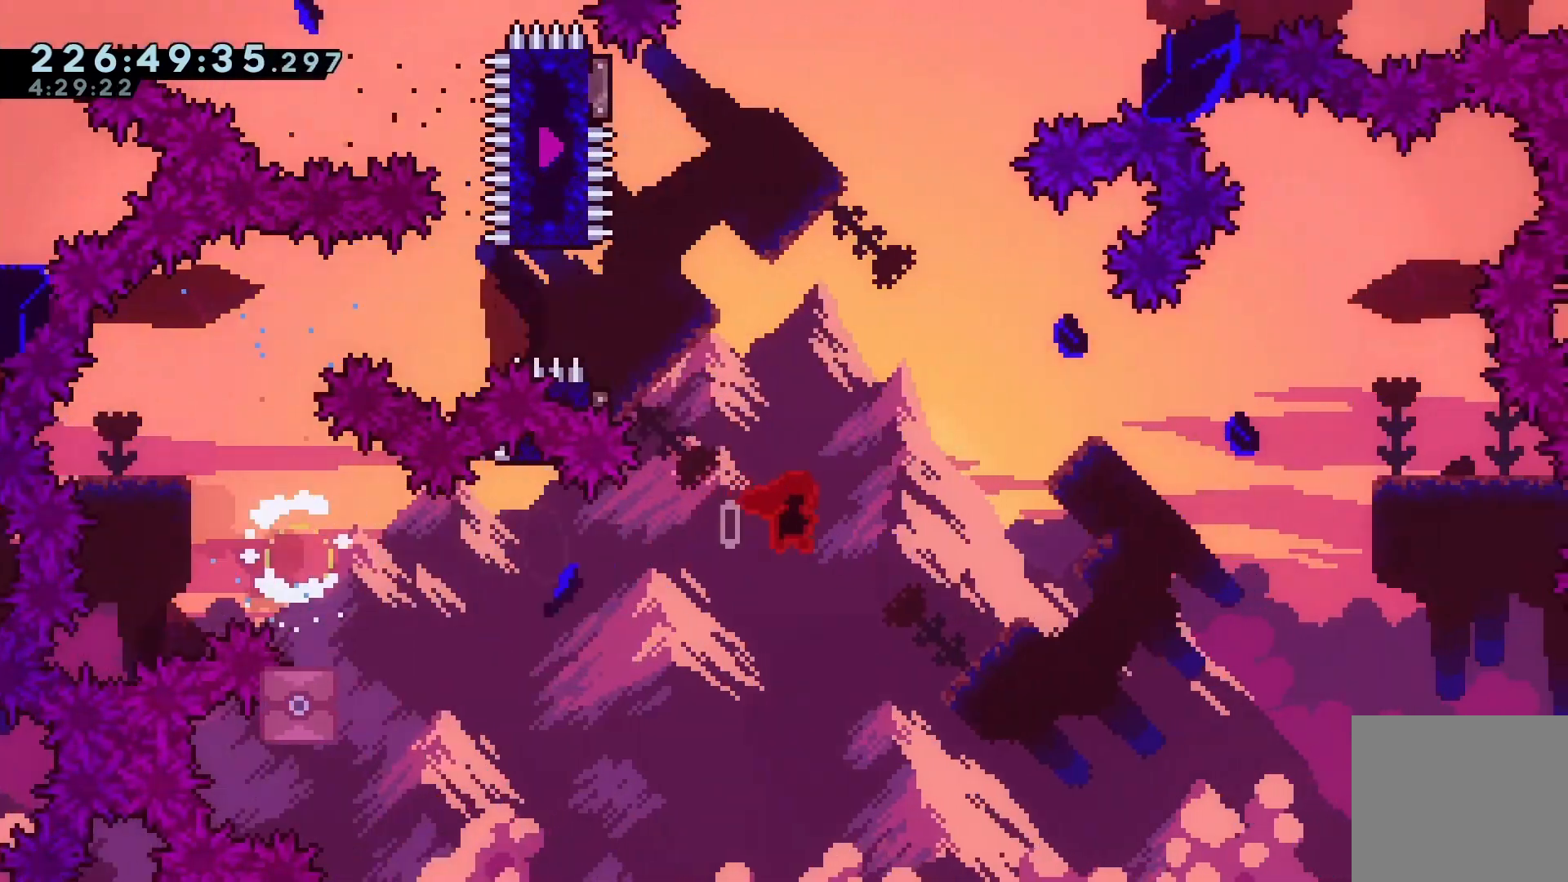
{"keys": ["left", "up"], "events": [[33, "dash", "down"], [33, "jump", "up"], [33, "left", "down"], [33, "up", "down"], [67, "right", "up"], [300, "dash", "up"]]}
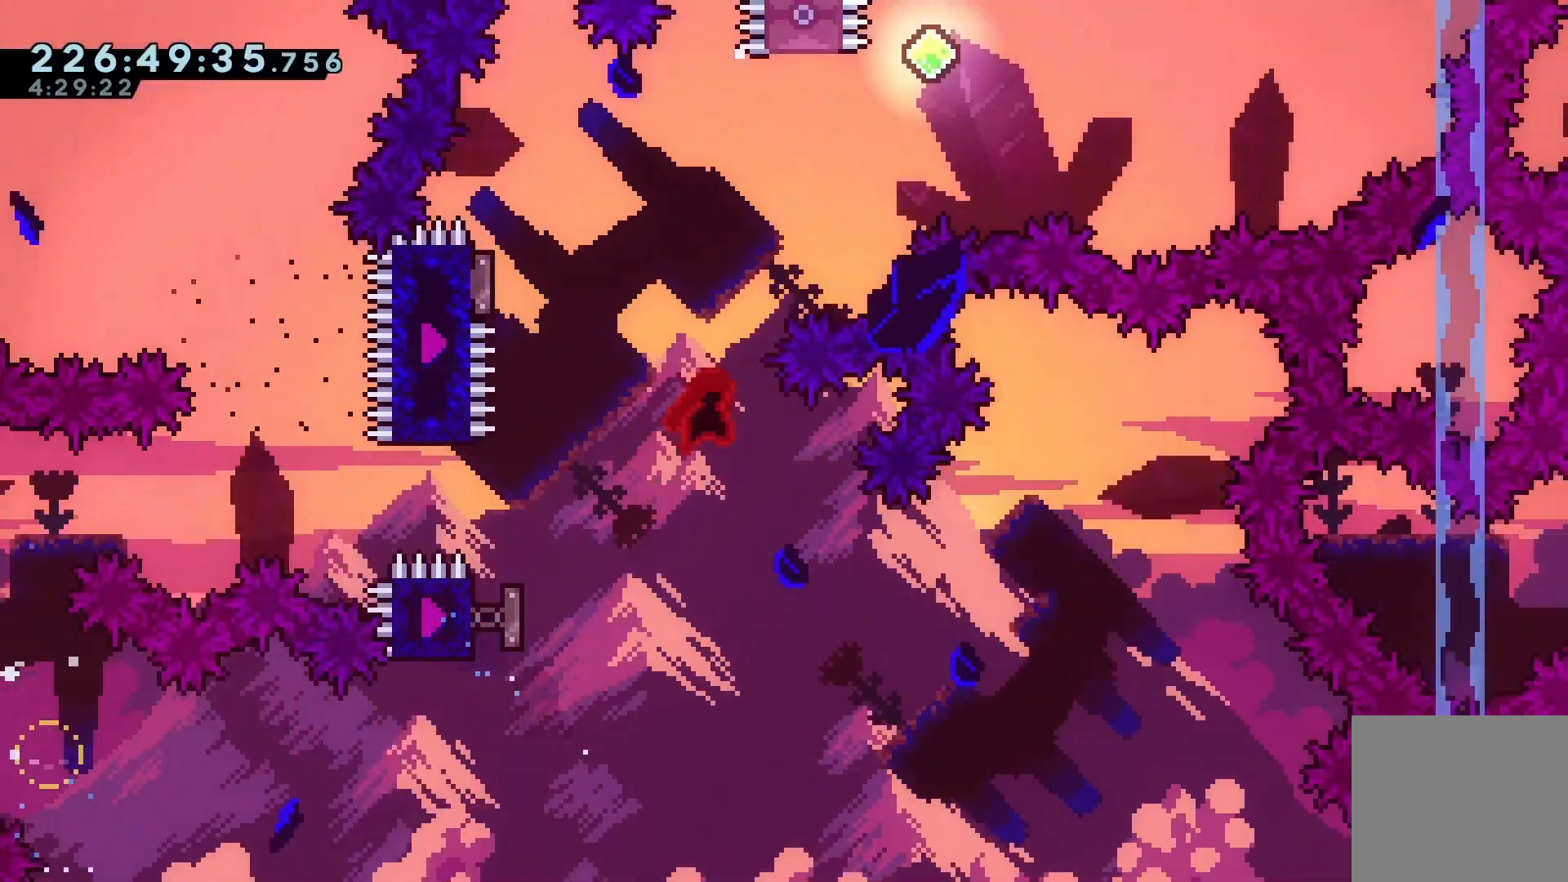
{"keys": ["right", "up"], "events": [[33, "dash", "down"], [267, "dash", "up"], [267, "left", "up"], [267, "right", "down"]]}
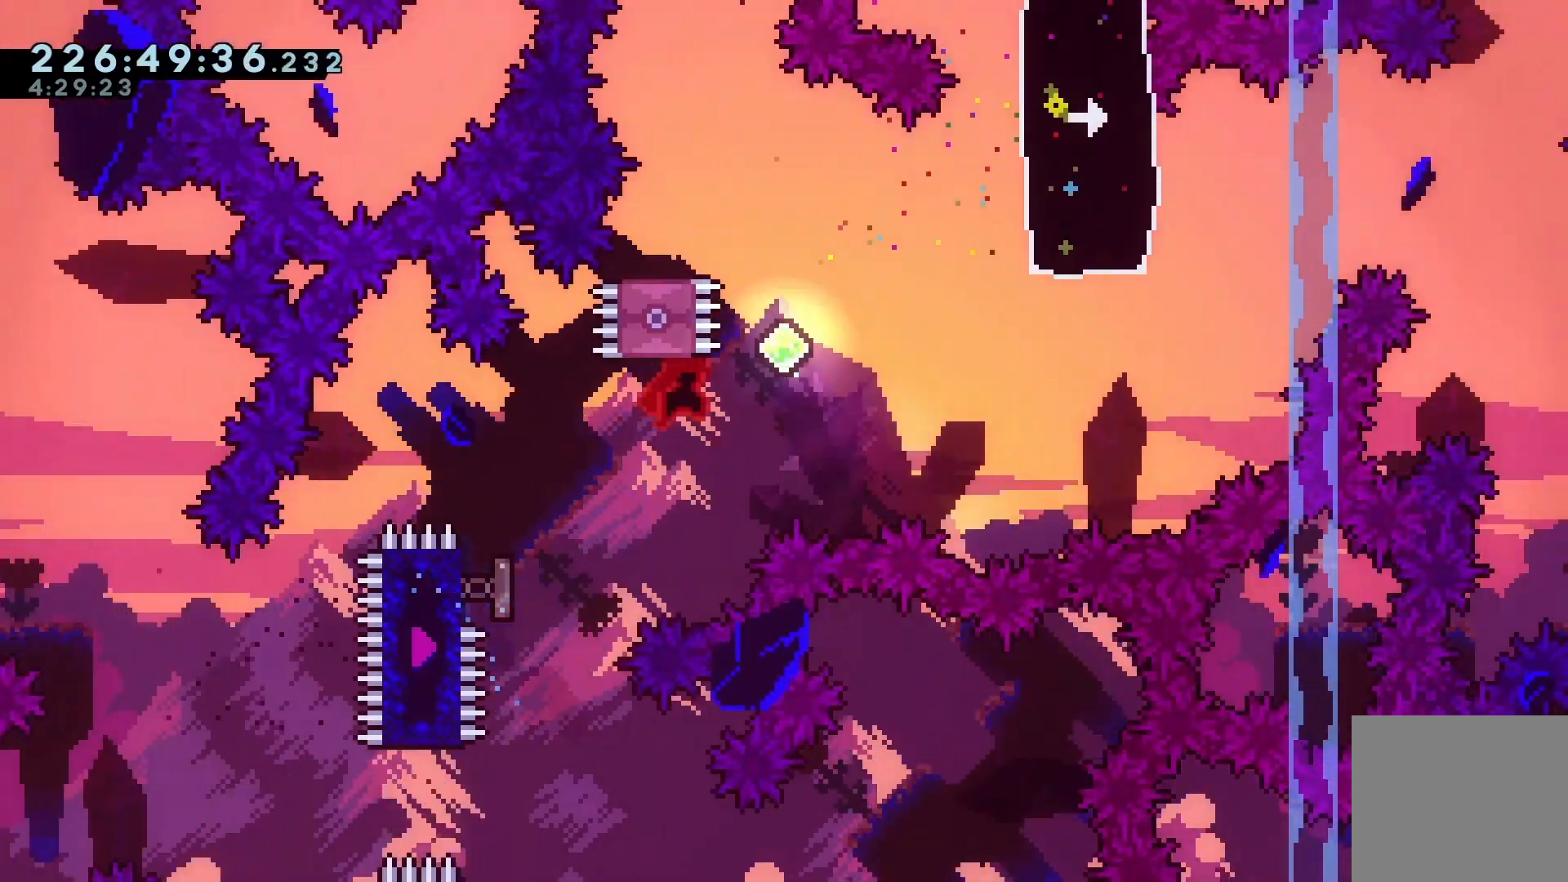
{"keys": ["dash", "down", "left"], "events": [[167, "dash", "down"], [167, "right", "up"], [300, "up", "up"], [333, "dash", "up"], [400, "left", "down"], [433, "dash", "down"], [433, "down", "down"]]}
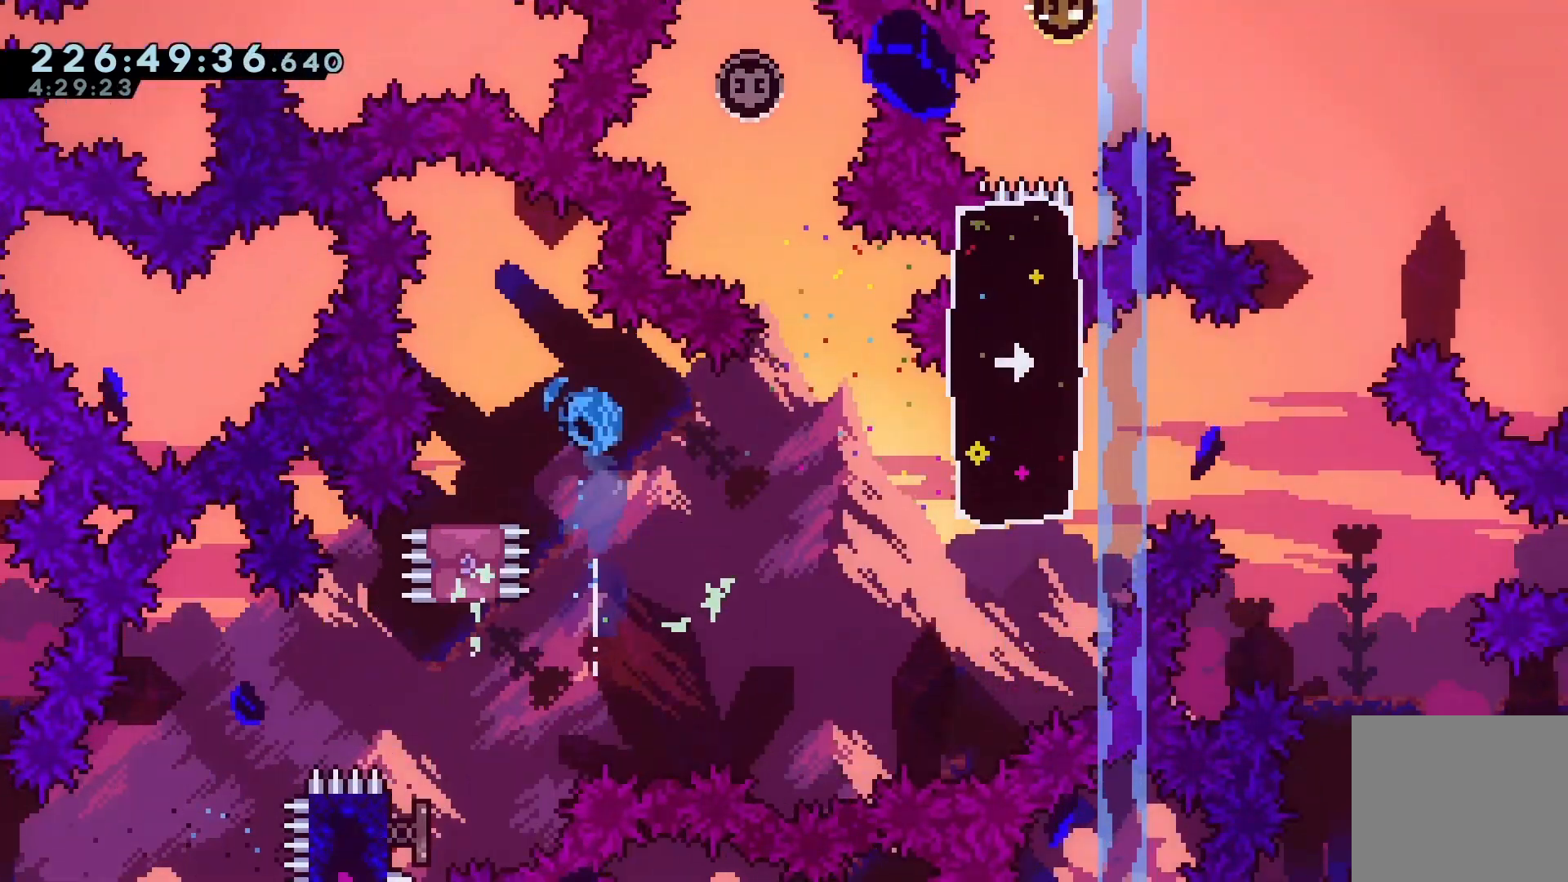
{"keys": ["jump", "right"], "events": [[67, "right", "down"], [133, "dash", "up"], [133, "down", "up"], [133, "jump", "down"], [133, "left", "up"]]}
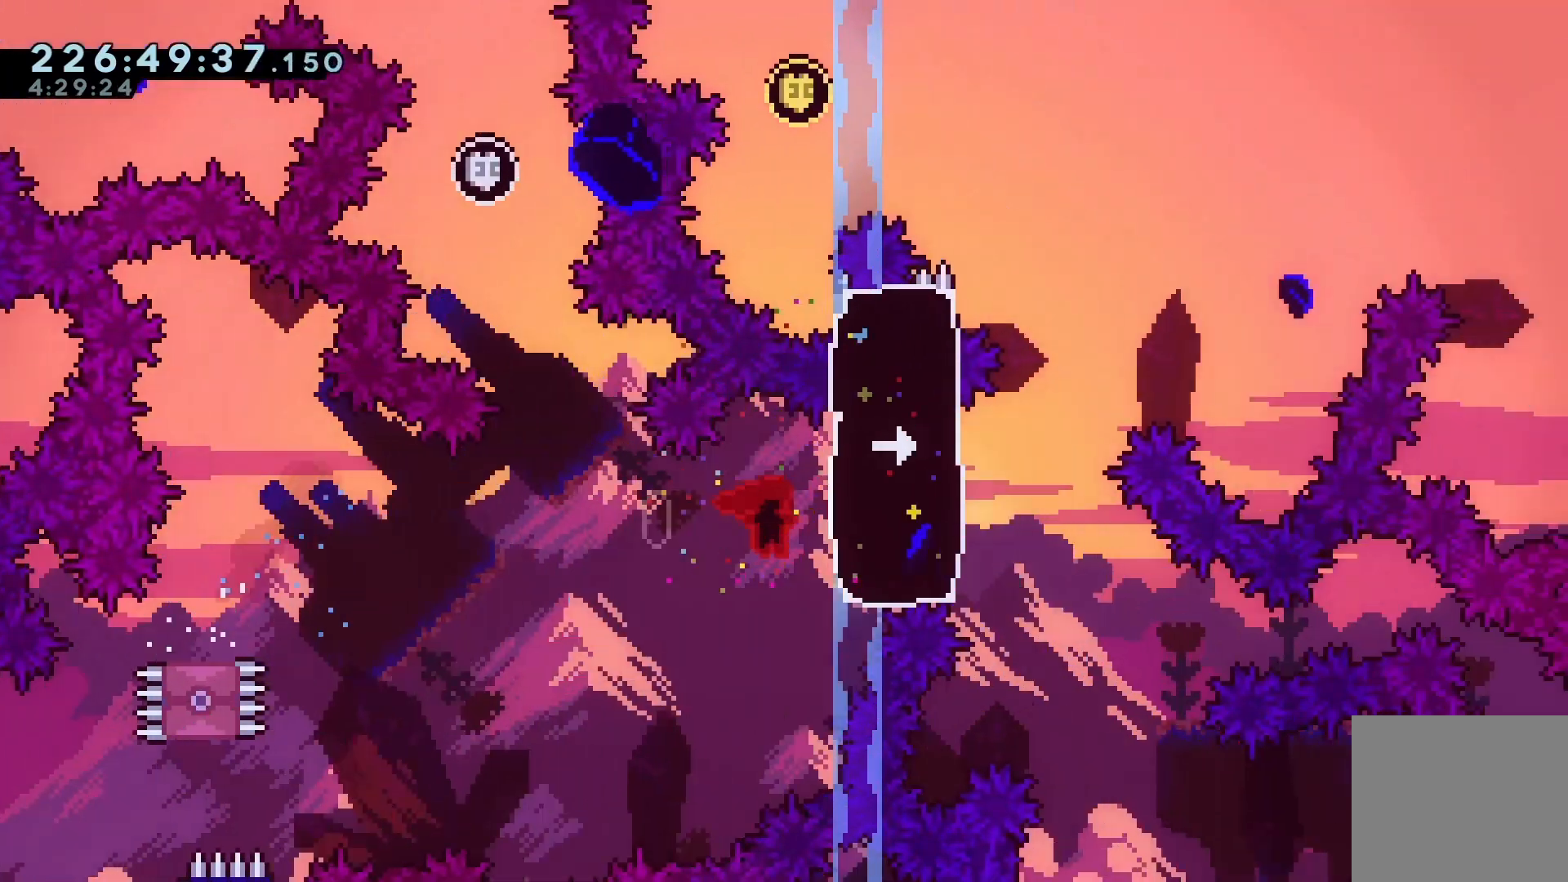
{"keys": ["dash", "left", "up"], "events": [[33, "up", "down"], [100, "dash", "down"], [100, "jump", "up"], [333, "dash", "up"], [467, "left", "down"], [467, "right", "up"], [500, "dash", "down"]]}
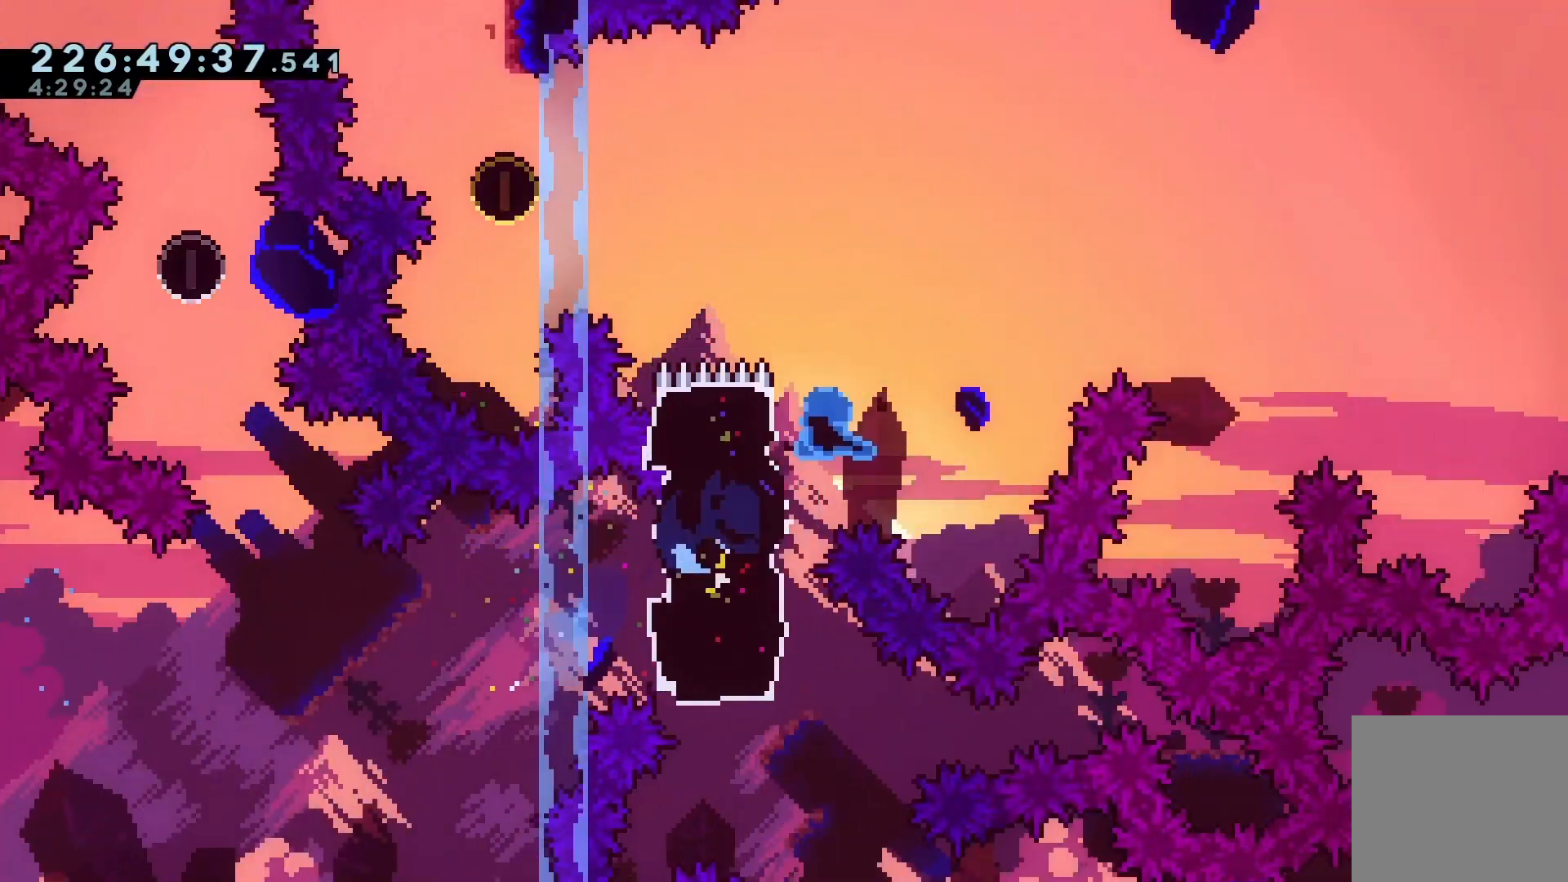
{"keys": ["jump", "left", "up"], "events": [[167, "dash", "up"], [200, "jump", "down"]]}
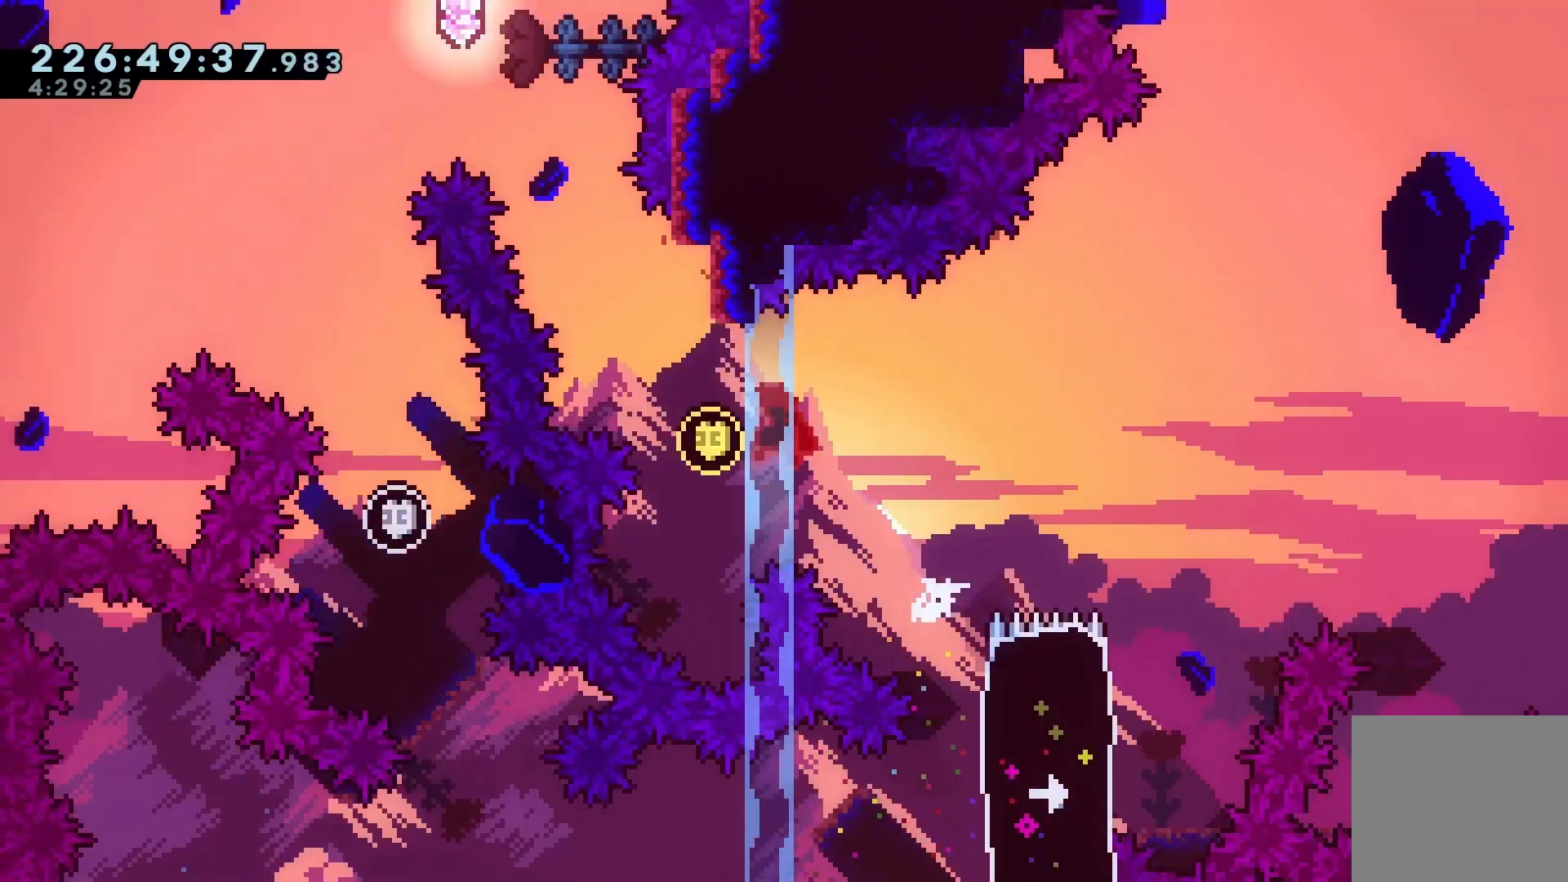
{"keys": ["jump", "left"], "events": [[267, "dash", "down"], [267, "jump", "up"], [267, "left", "up"], [400, "dash", "up"], [400, "up", "up"], [500, "jump", "down"], [500, "left", "down"]]}
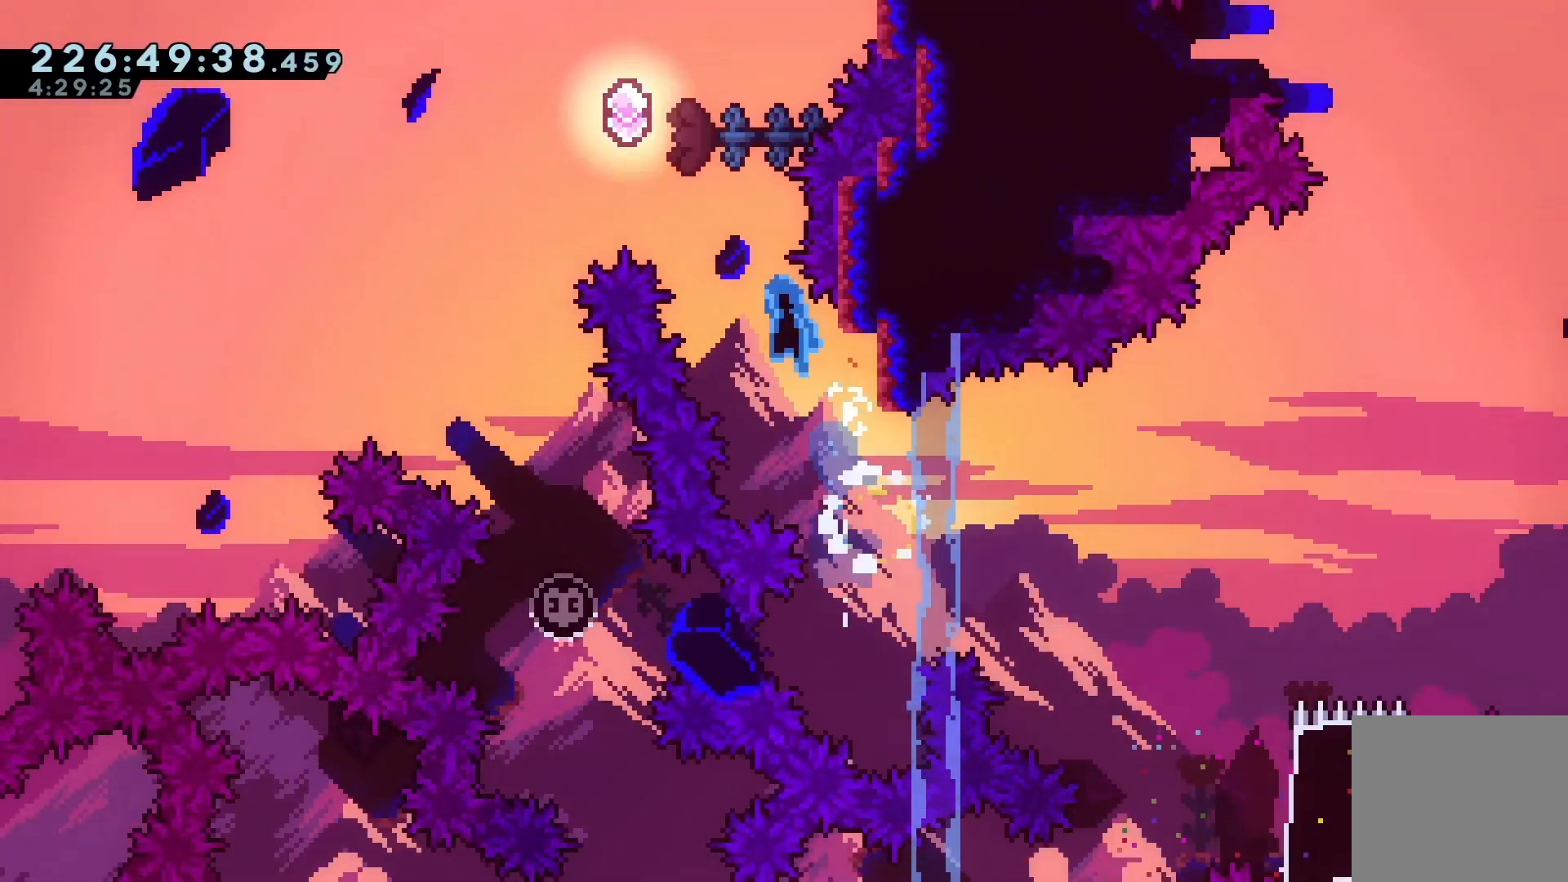
{"keys": ["left"], "events": [[467, "jump", "up"]]}
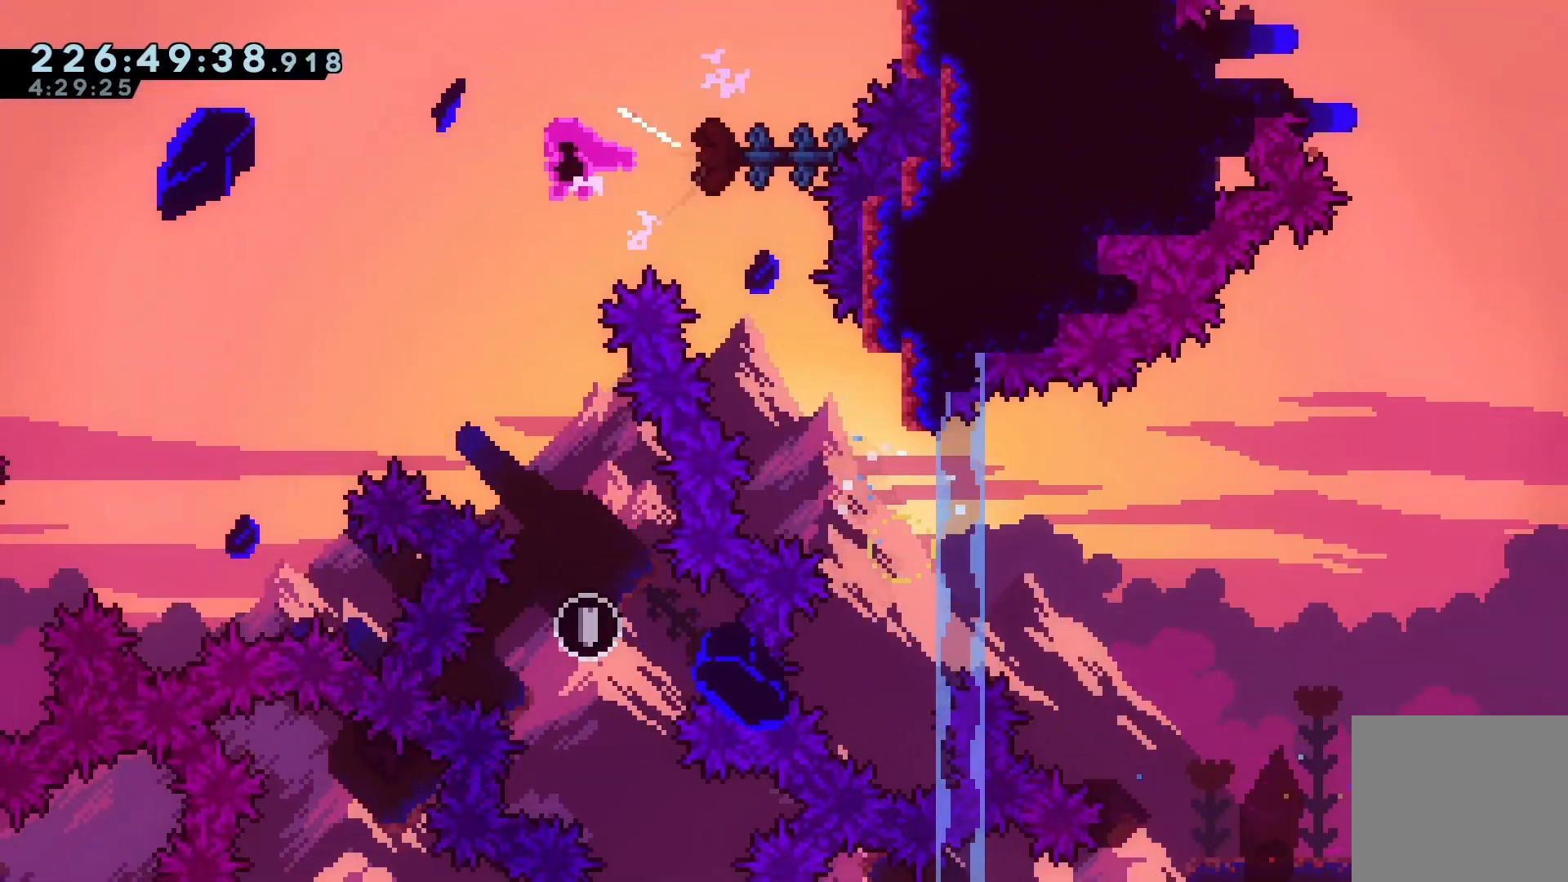
{"keys": [], "events": [[67, "left", "up"], [200, "right", "down"], [300, "right", "up"], [400, "right", "down"], [467, "right", "up"]]}
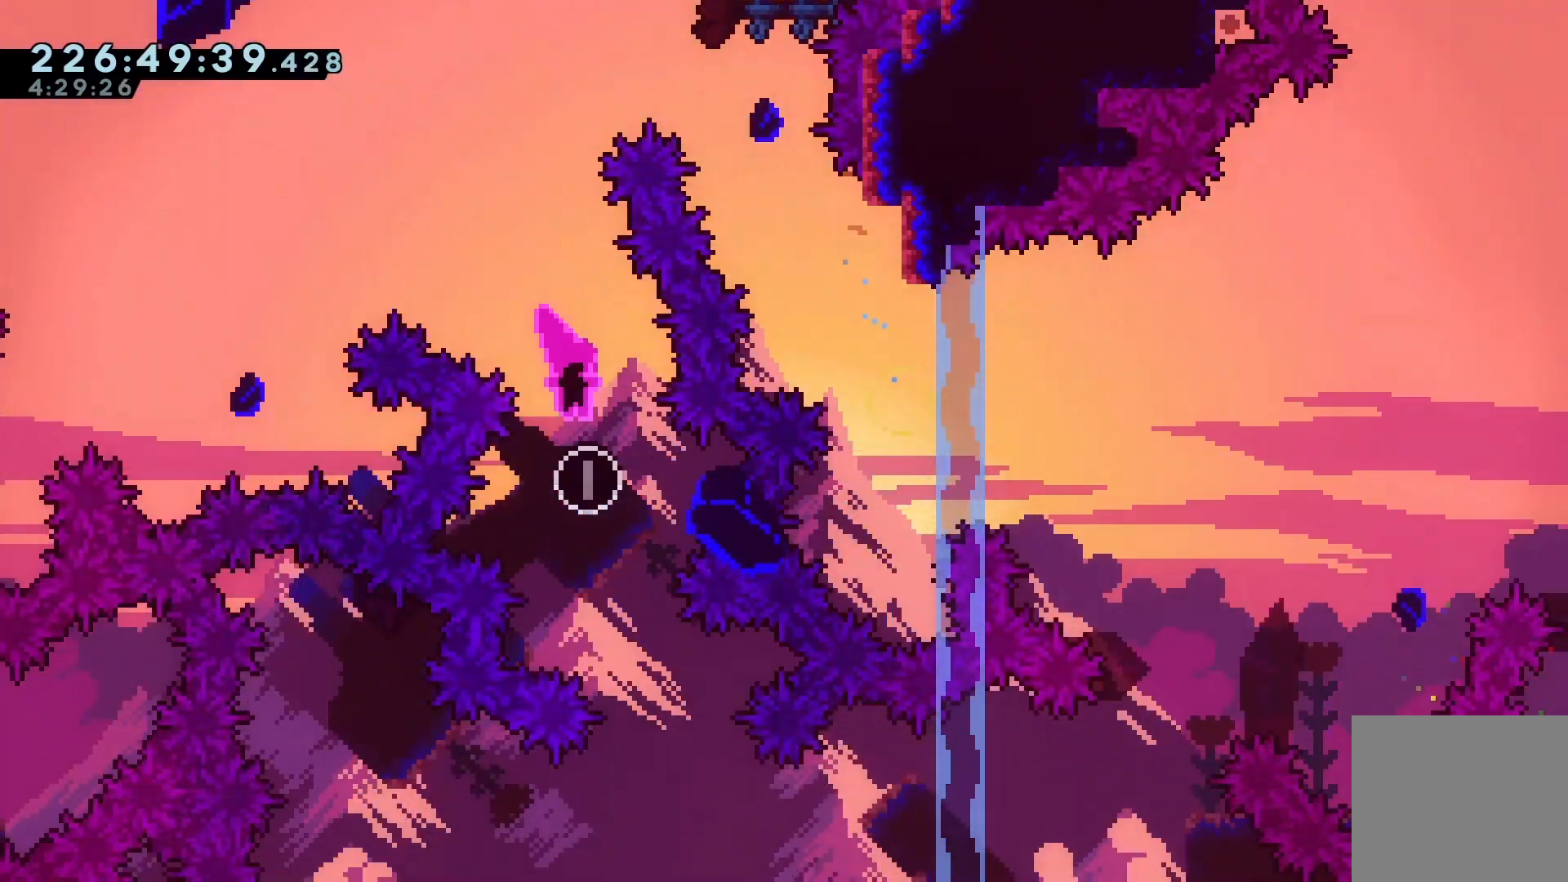
{"keys": ["right"], "events": [[67, "right", "down"], [167, "right", "up"], [267, "right", "down"]]}
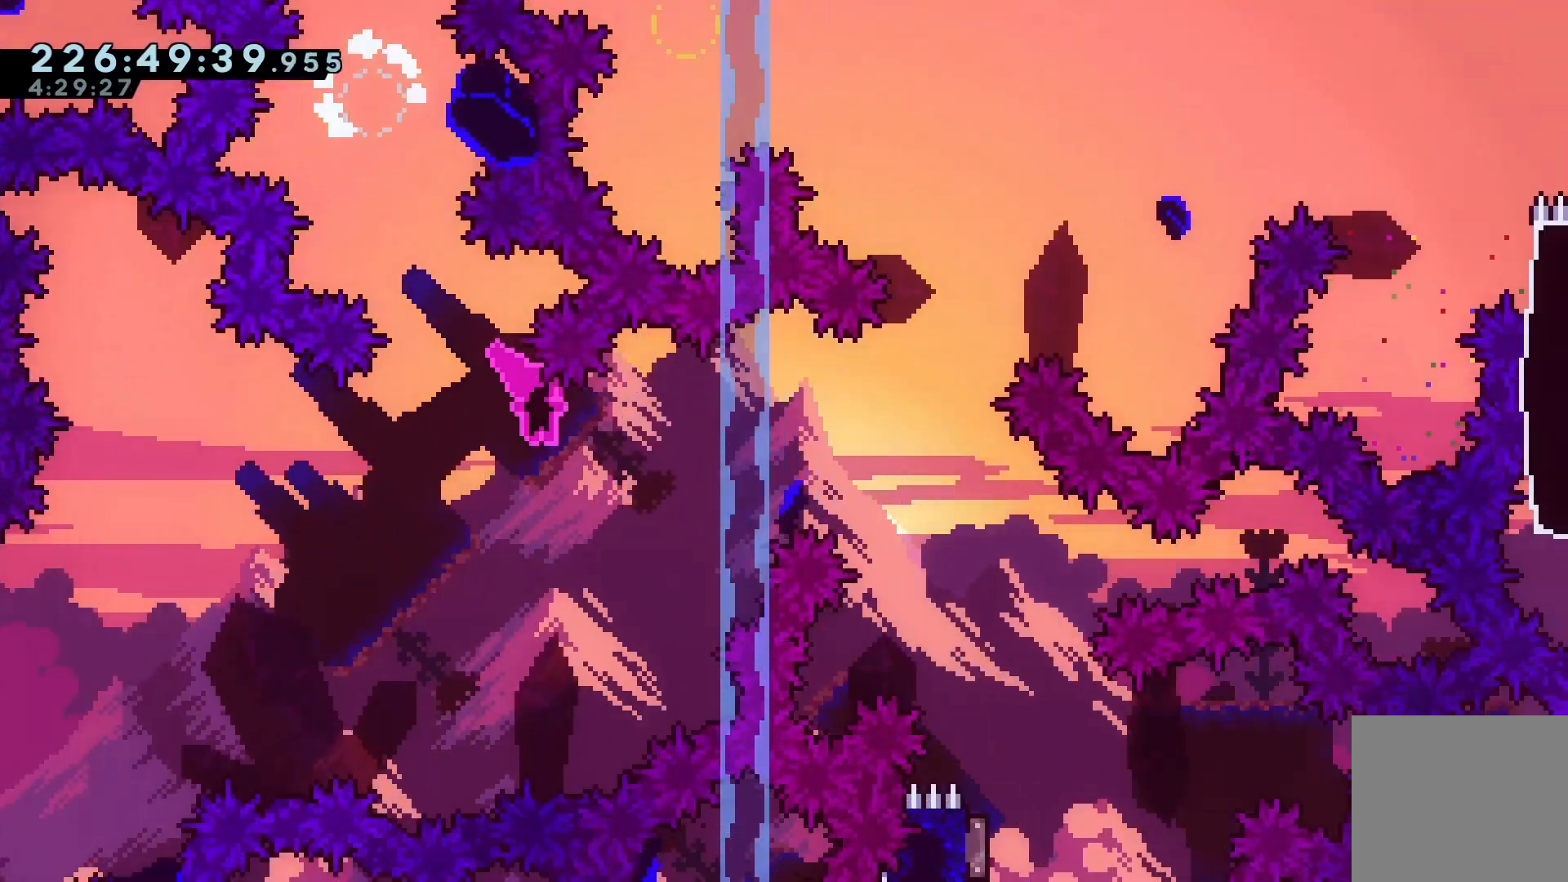
{"keys": ["right"], "events": [[233, "dash", "down"], [233, "up", "down"], [333, "dash", "up"], [367, "up", "up"]]}
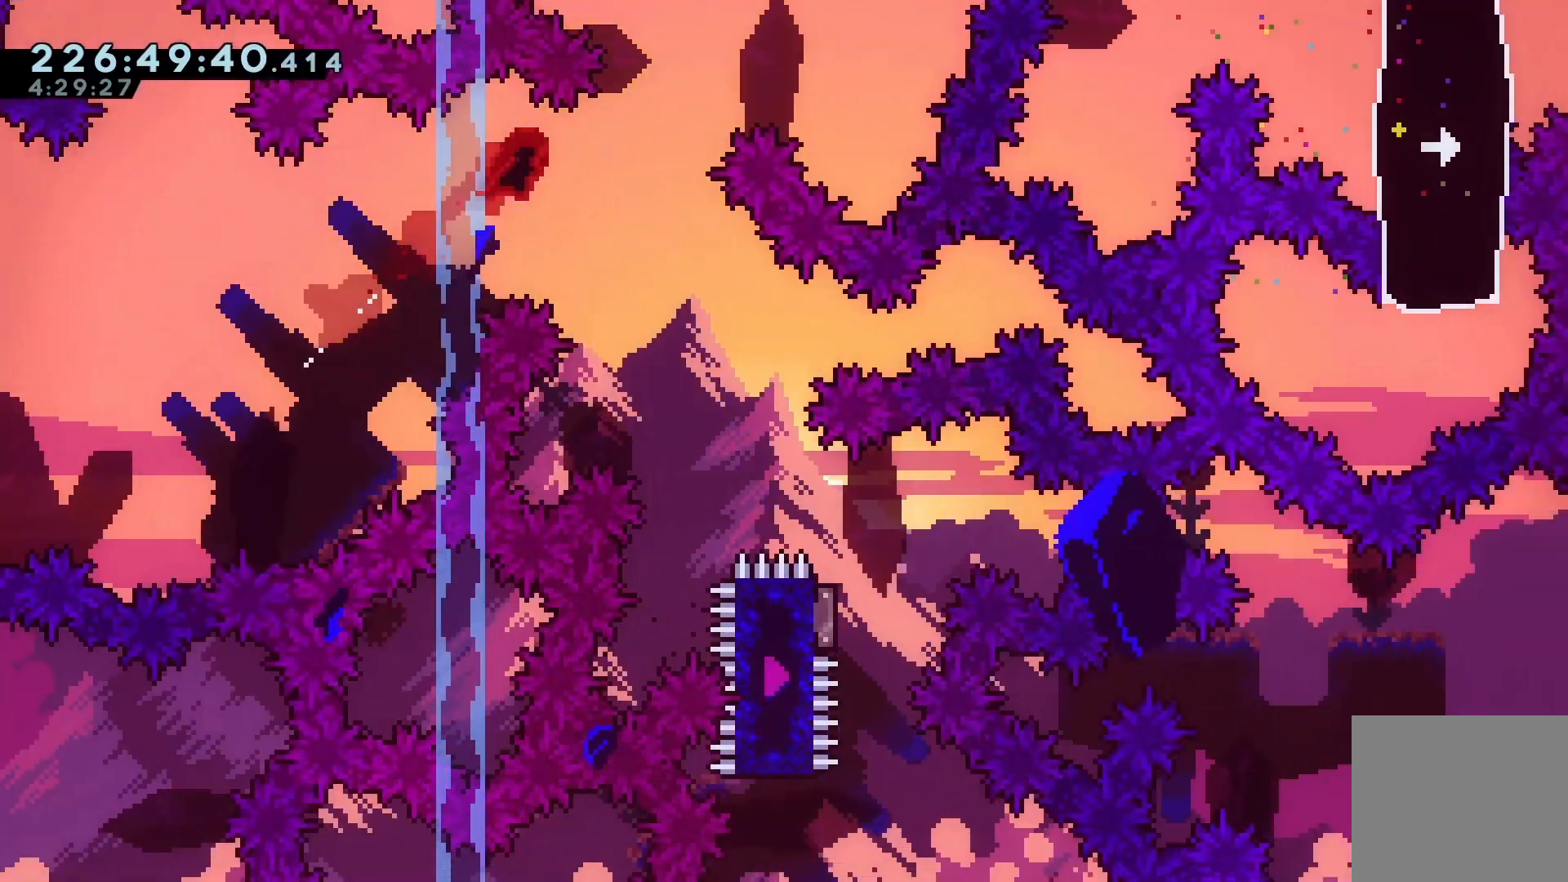
{"keys": [], "events": [[467, "right", "up"]]}
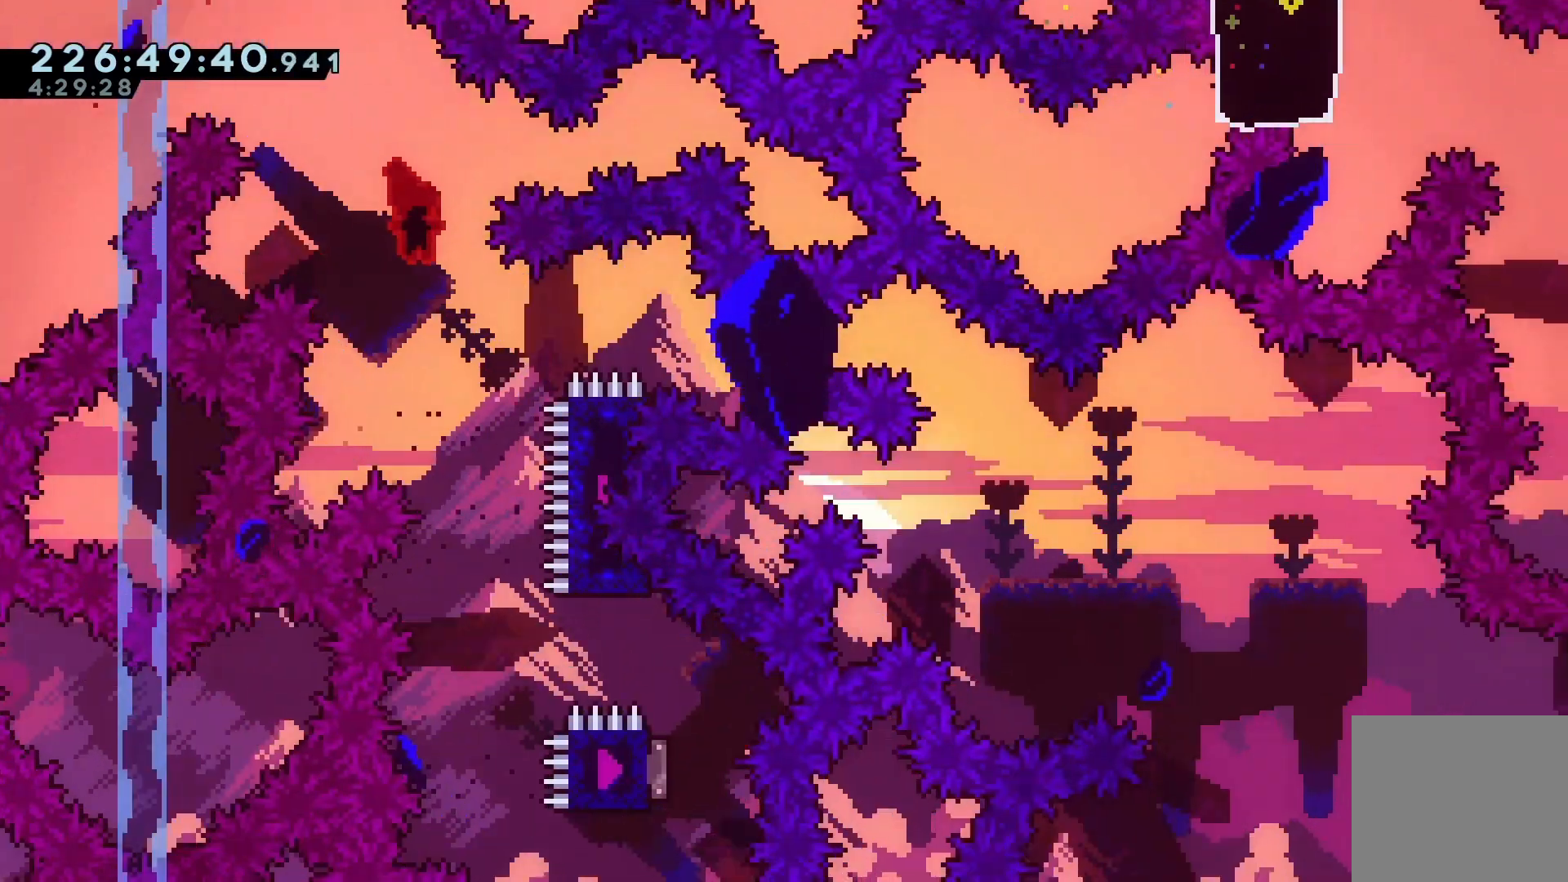
{"keys": ["right"], "events": [[133, "right", "down"], [200, "right", "up"], [367, "right", "down"]]}
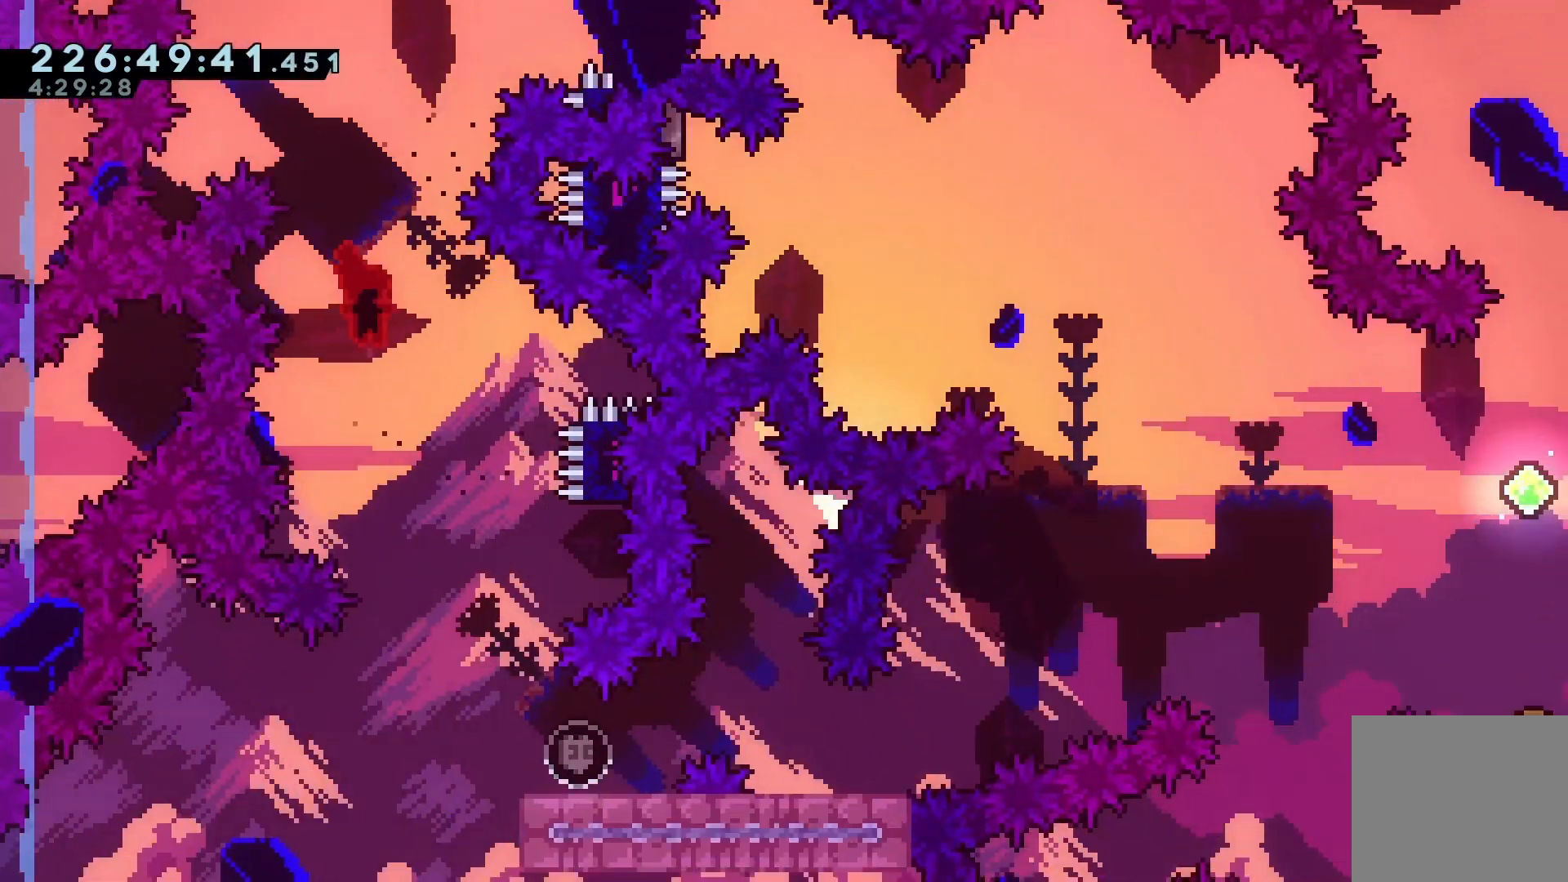
{"keys": ["dash", "down", "right"], "events": [[233, "right", "up"], [467, "dash", "down"], [467, "down", "down"], [467, "right", "down"]]}
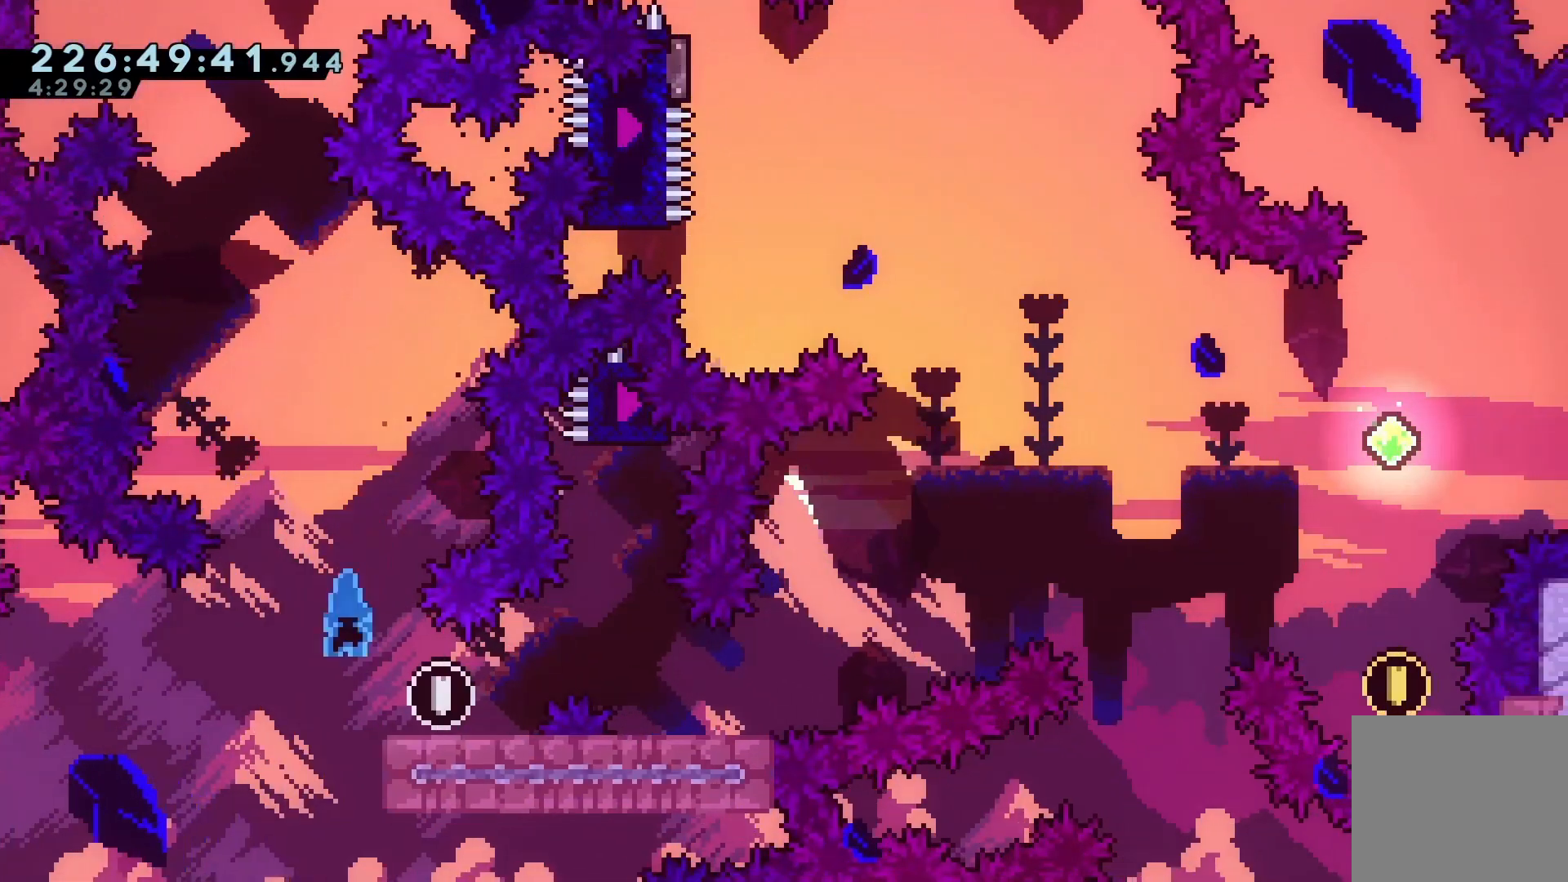
{"keys": ["jump", "right"], "events": [[100, "dash", "up"], [167, "down", "up"], [167, "jump", "down"], [200, "jump", "up"], [400, "jump", "down"]]}
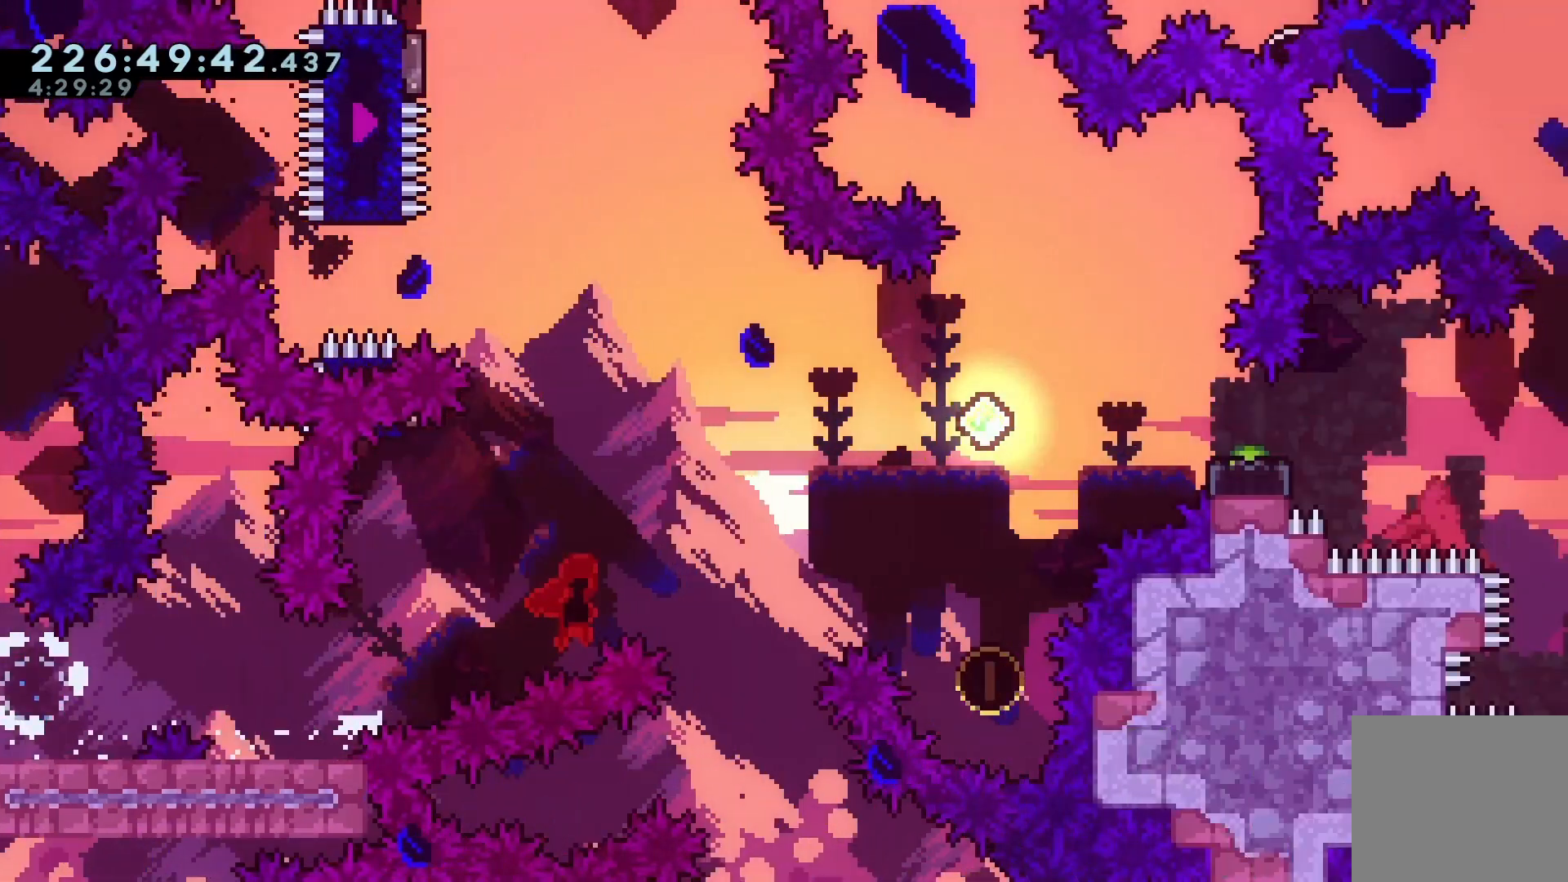
{"keys": ["dash", "up"], "events": [[400, "jump", "up"], [400, "right", "up"], [400, "up", "down"], [433, "dash", "down"]]}
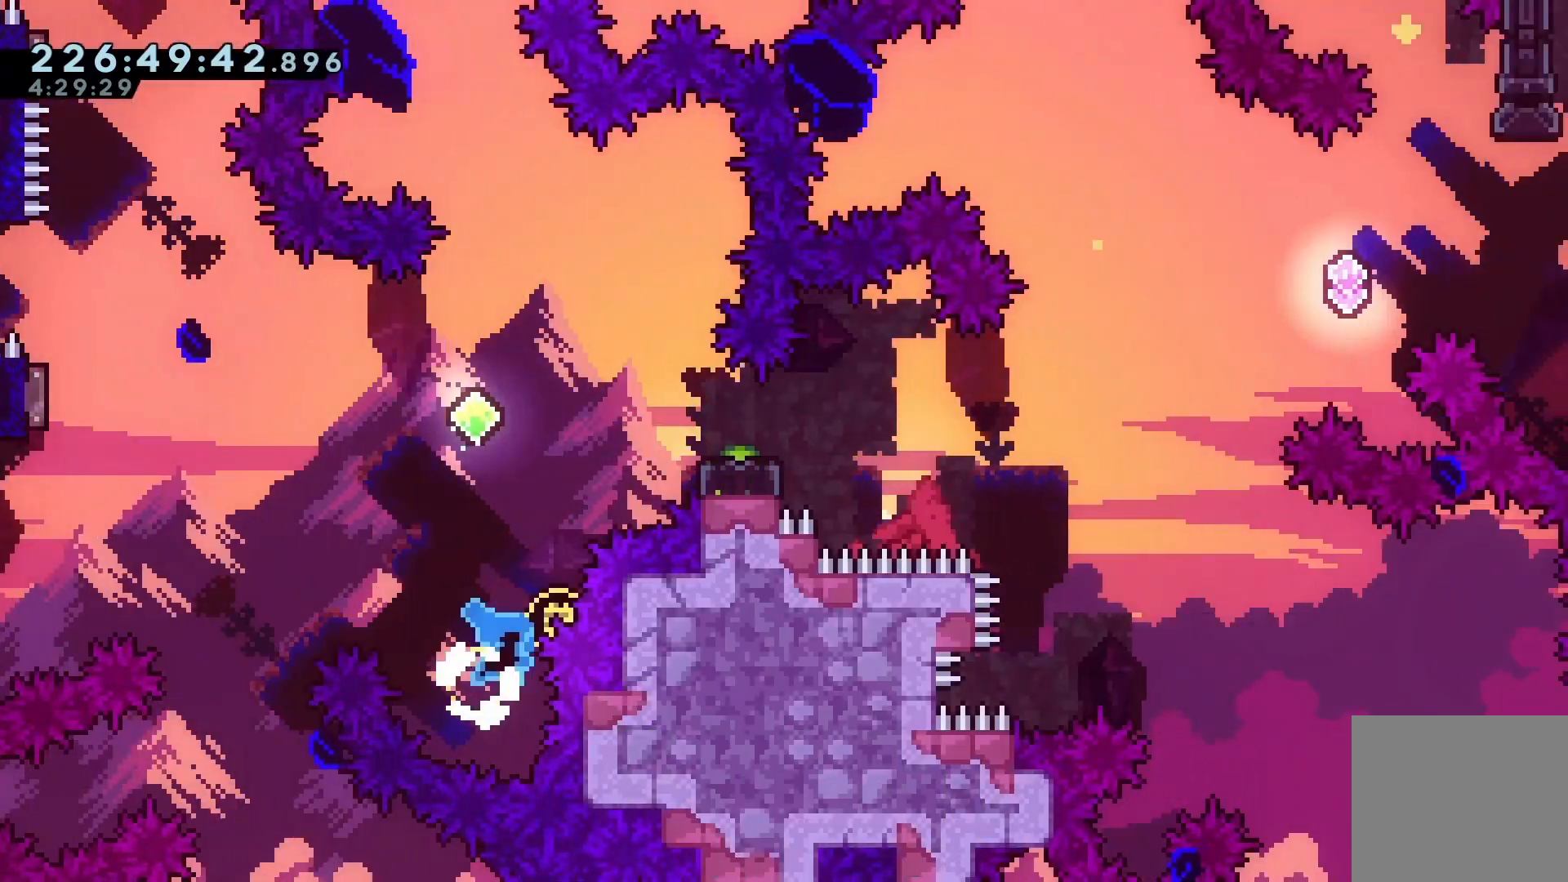
{"keys": ["jump", "right"], "events": [[100, "right", "down"], [133, "dash", "up"], [133, "up", "up"], [267, "demo", "down"], [367, "demo", "up"], [500, "jump", "down"]]}
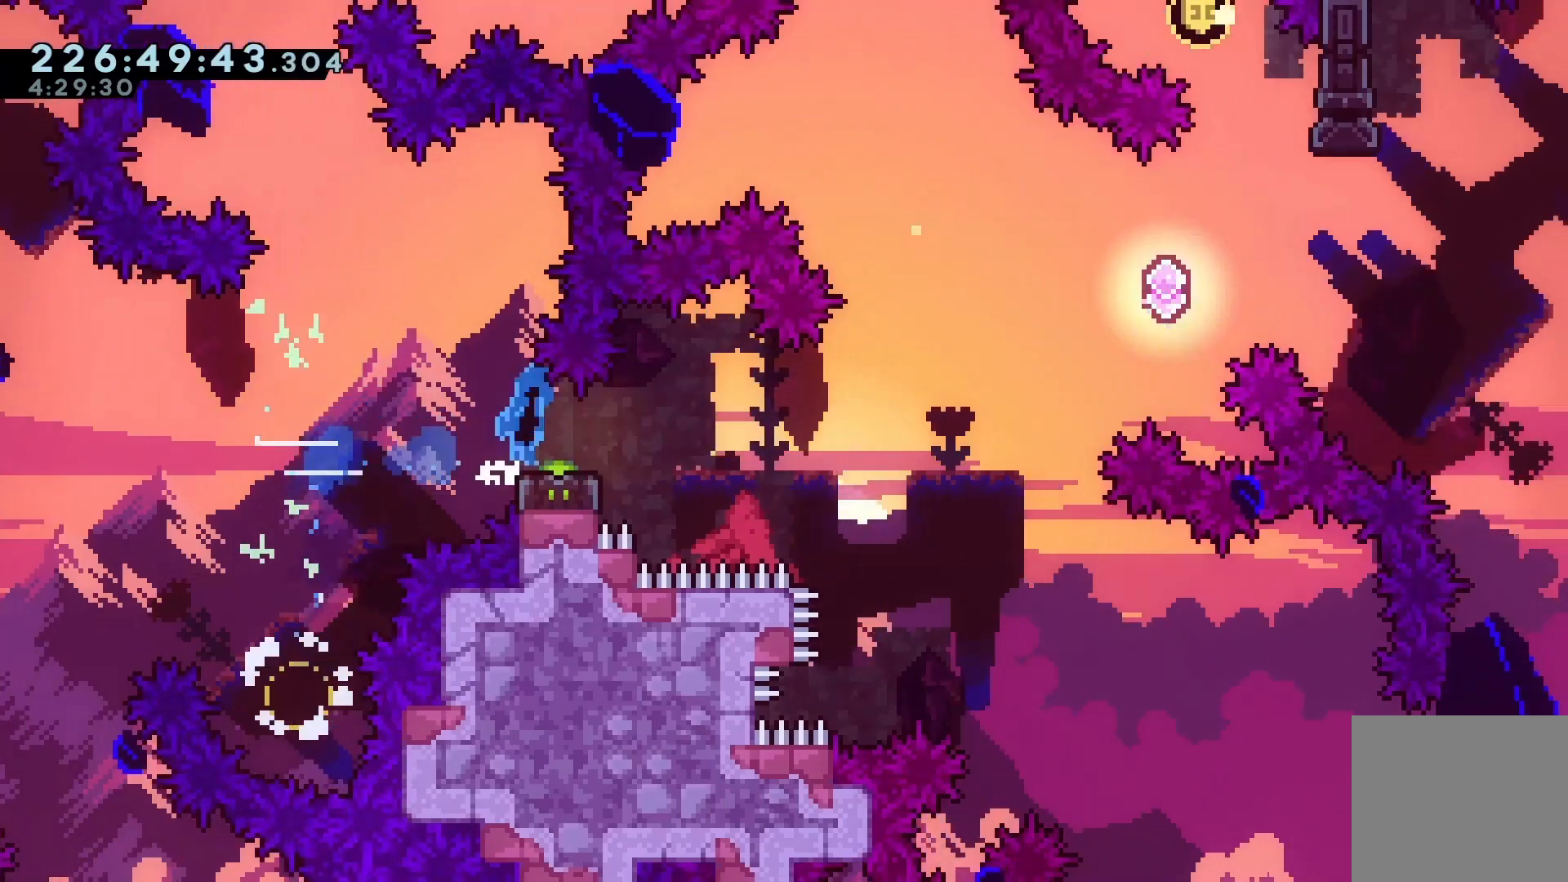
{"keys": ["dash", "right", "up"], "events": [[433, "up", "down"], [467, "dash", "down"], [467, "jump", "up"]]}
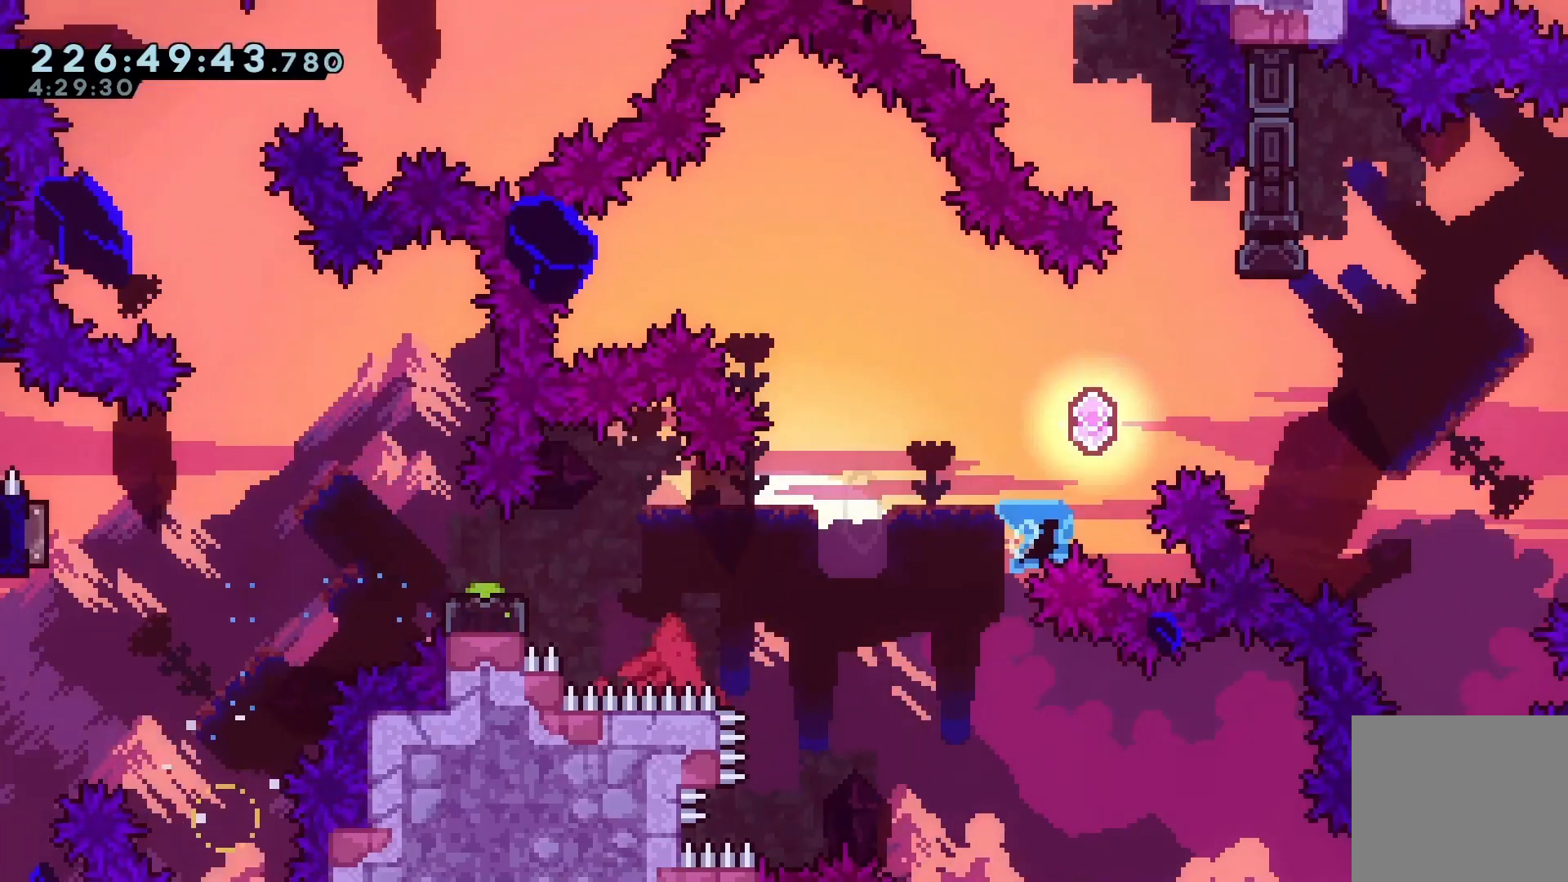
{"keys": ["jump"], "events": [[167, "dash", "up"], [167, "right", "up"], [267, "dash", "down"], [400, "dash", "up"], [400, "up", "up"], [500, "jump", "down"]]}
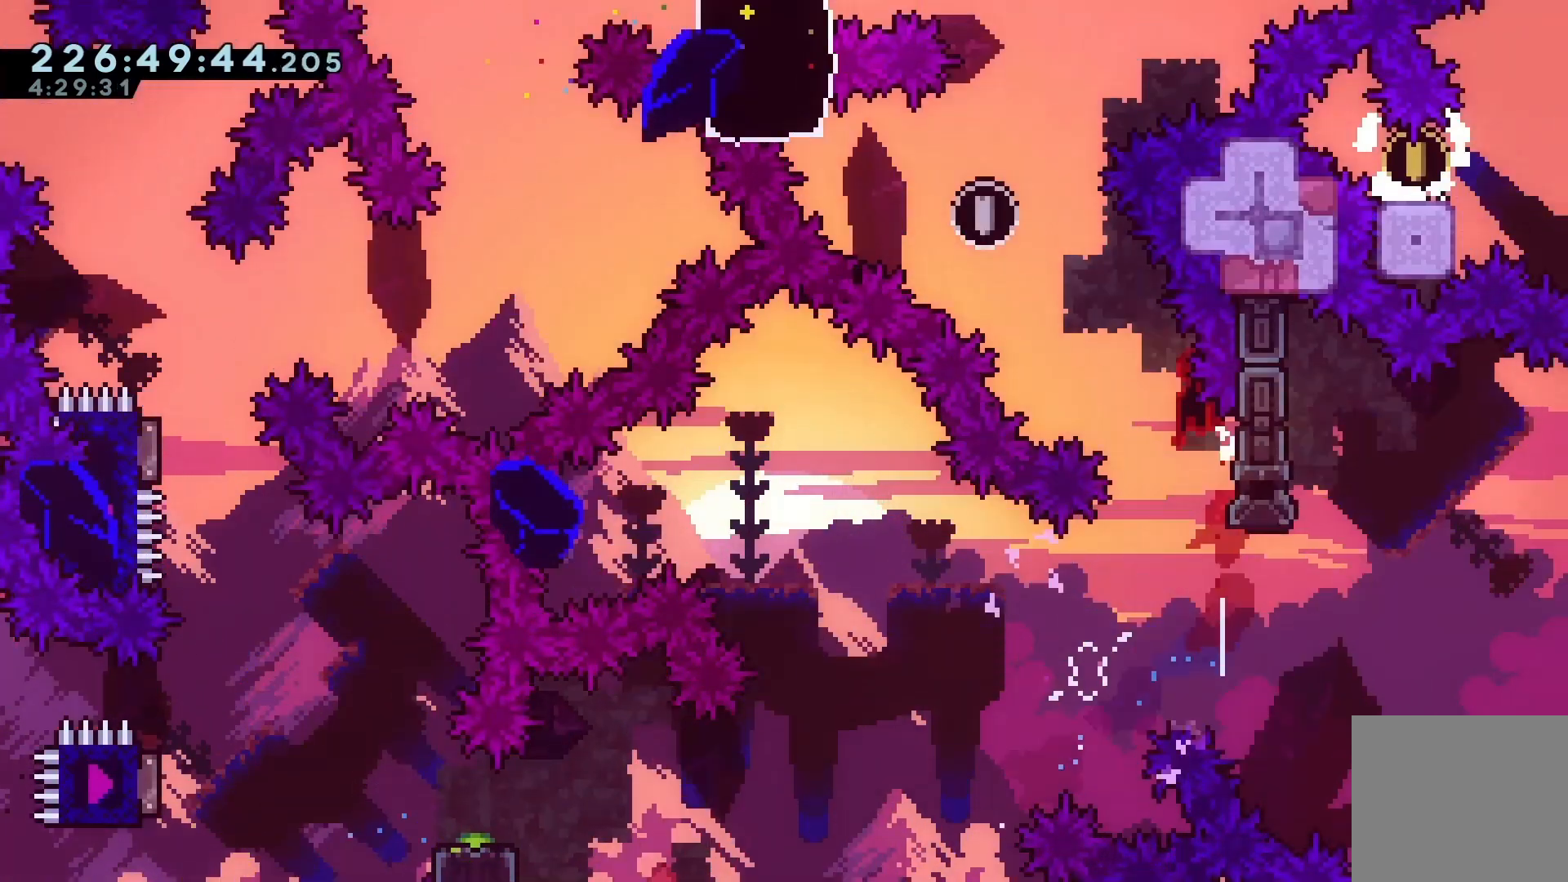
{"keys": ["jump", "left"], "events": [[100, "left", "down"]]}